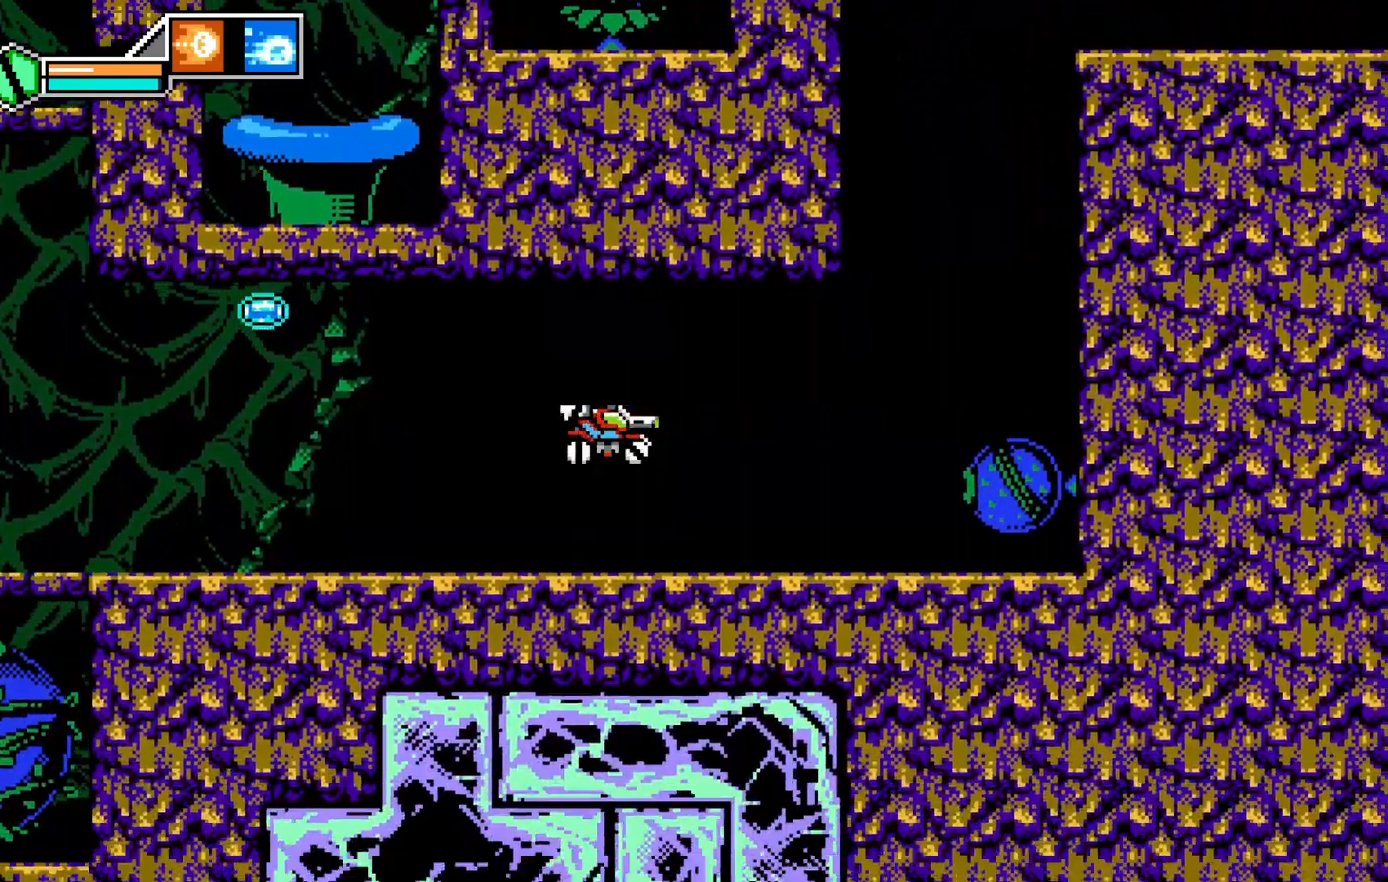
Gameplay with a controller (Xbox layout); each line is a JSON object with the inputs held at the frame after it. "events" lists button and stick changes between this image and that frame as [ms after this image, input, new state], when the widget could be followed in between. Not read: L1 L3 R3 right_stick.
{"buttons": ["A"], "left_stick": "left", "events": [[350, "A", "down"]]}
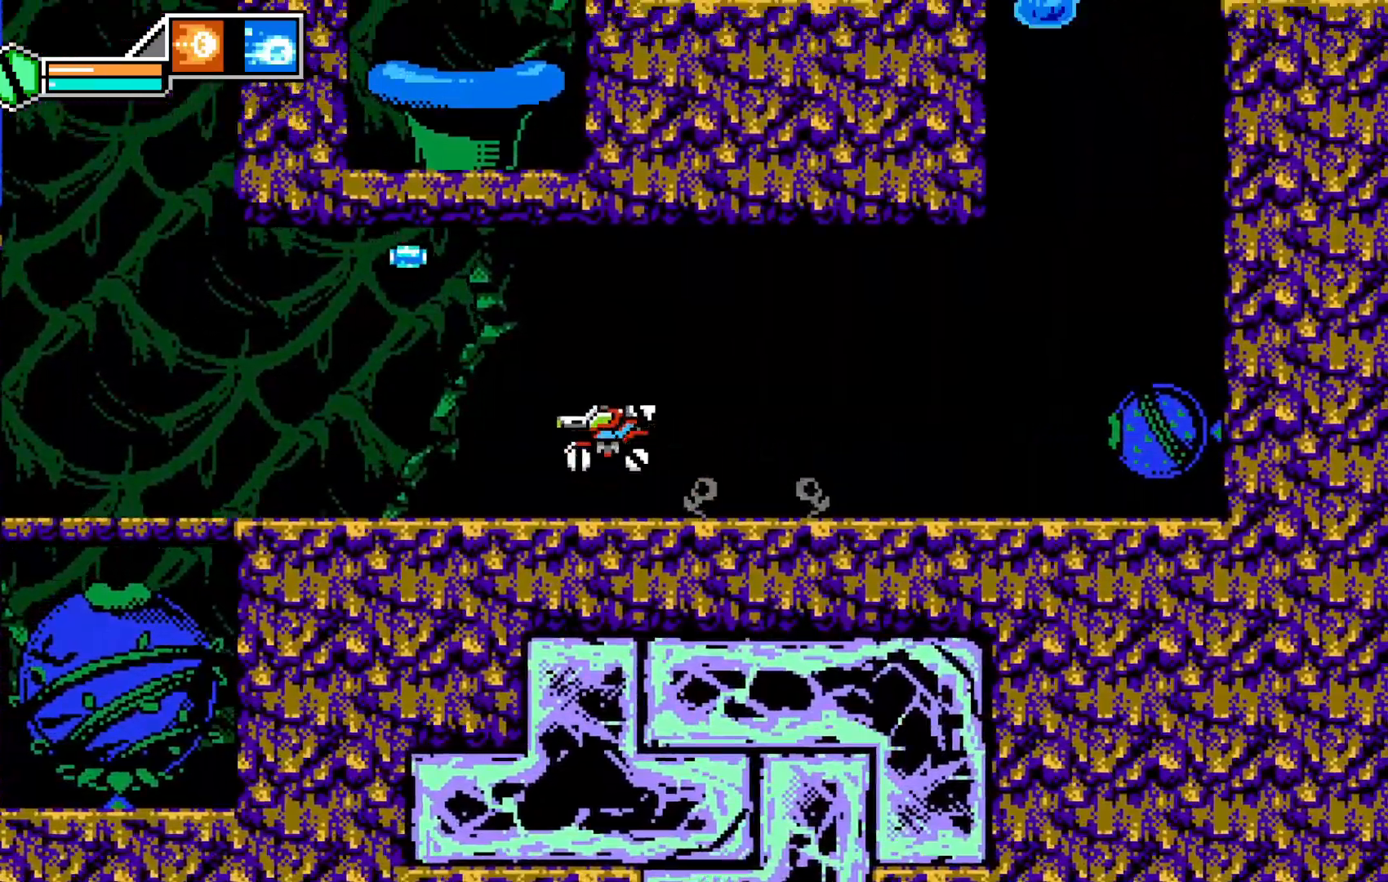
{"buttons": [], "left_stick": "left", "events": [[283, "A", "up"]]}
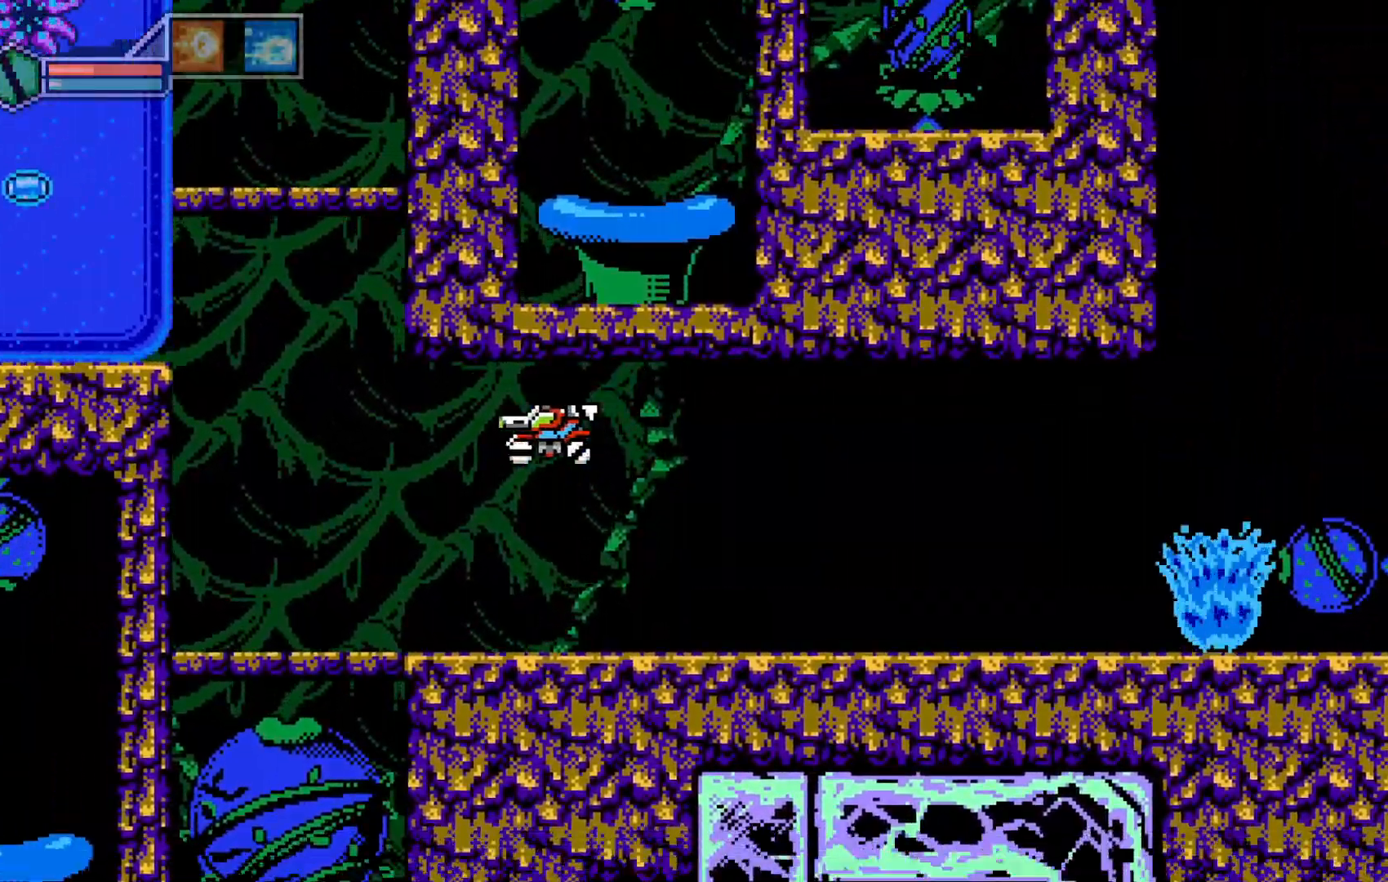
{"buttons": [], "left_stick": "center", "events": [[300, "left_stick", "center"]]}
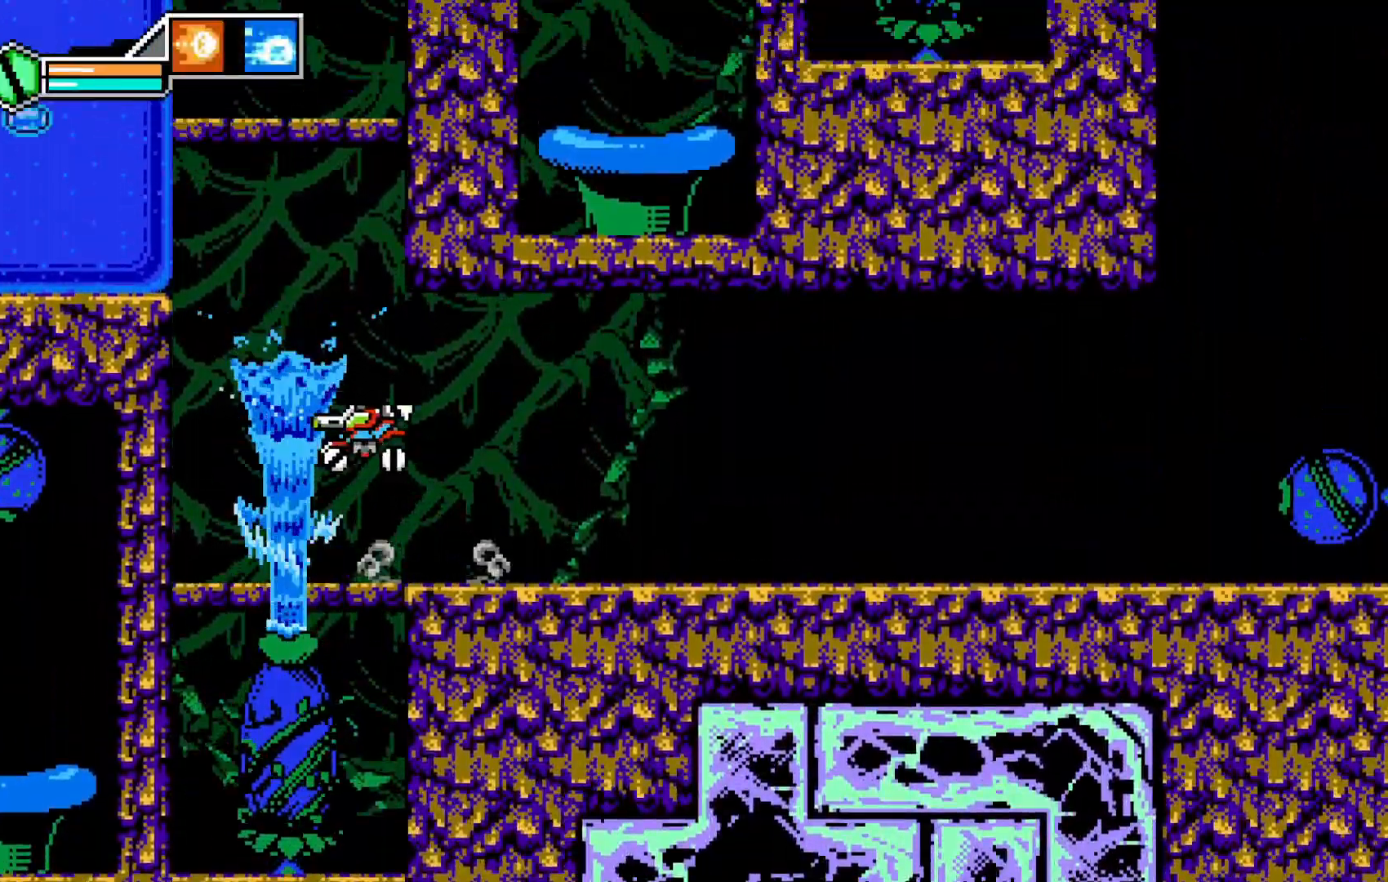
{"buttons": [], "left_stick": "center", "events": [[250, "left_stick", "left"], [400, "left_stick", "center"]]}
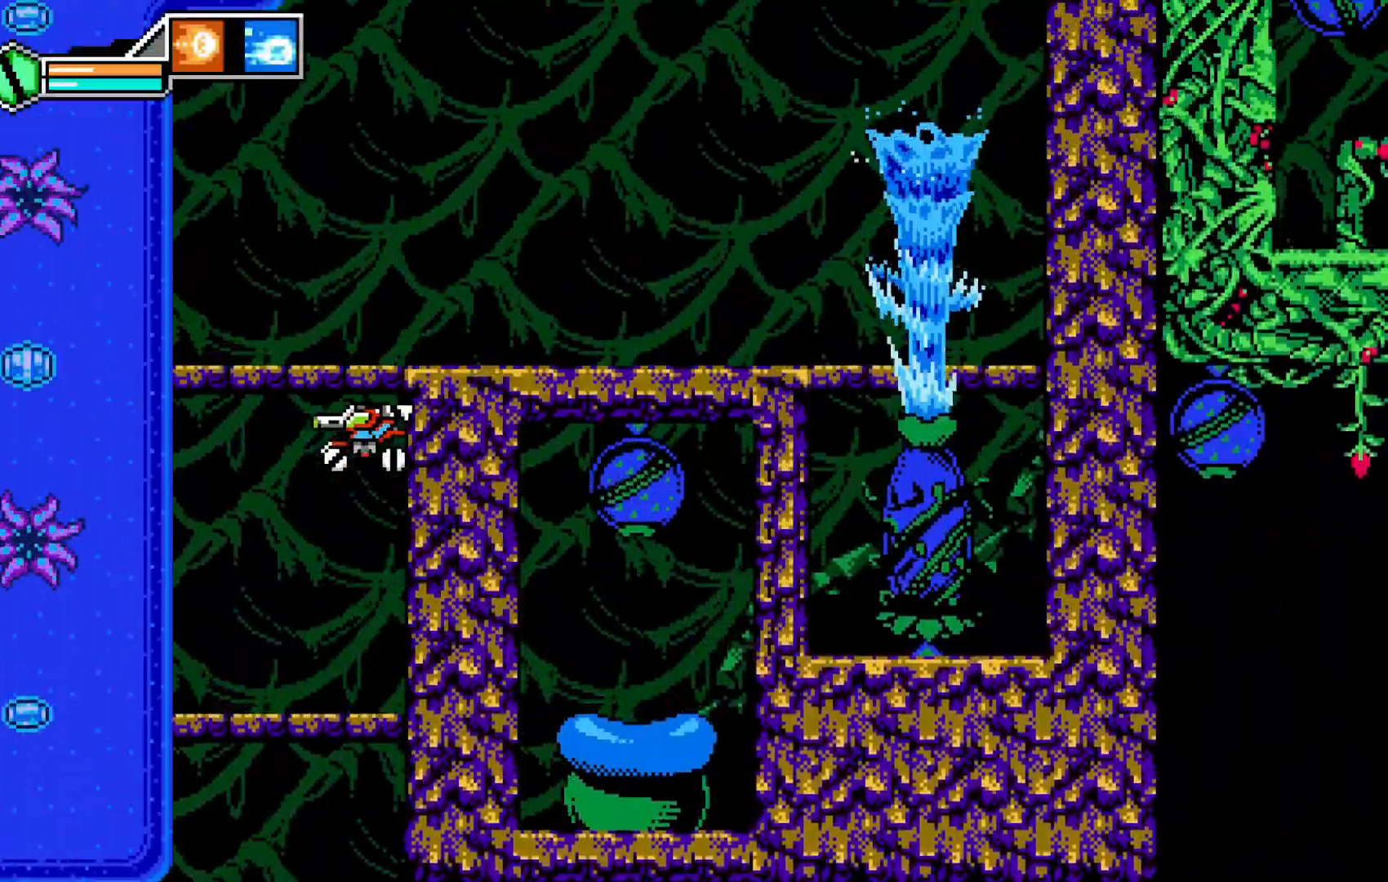
{"buttons": [], "left_stick": "center", "events": []}
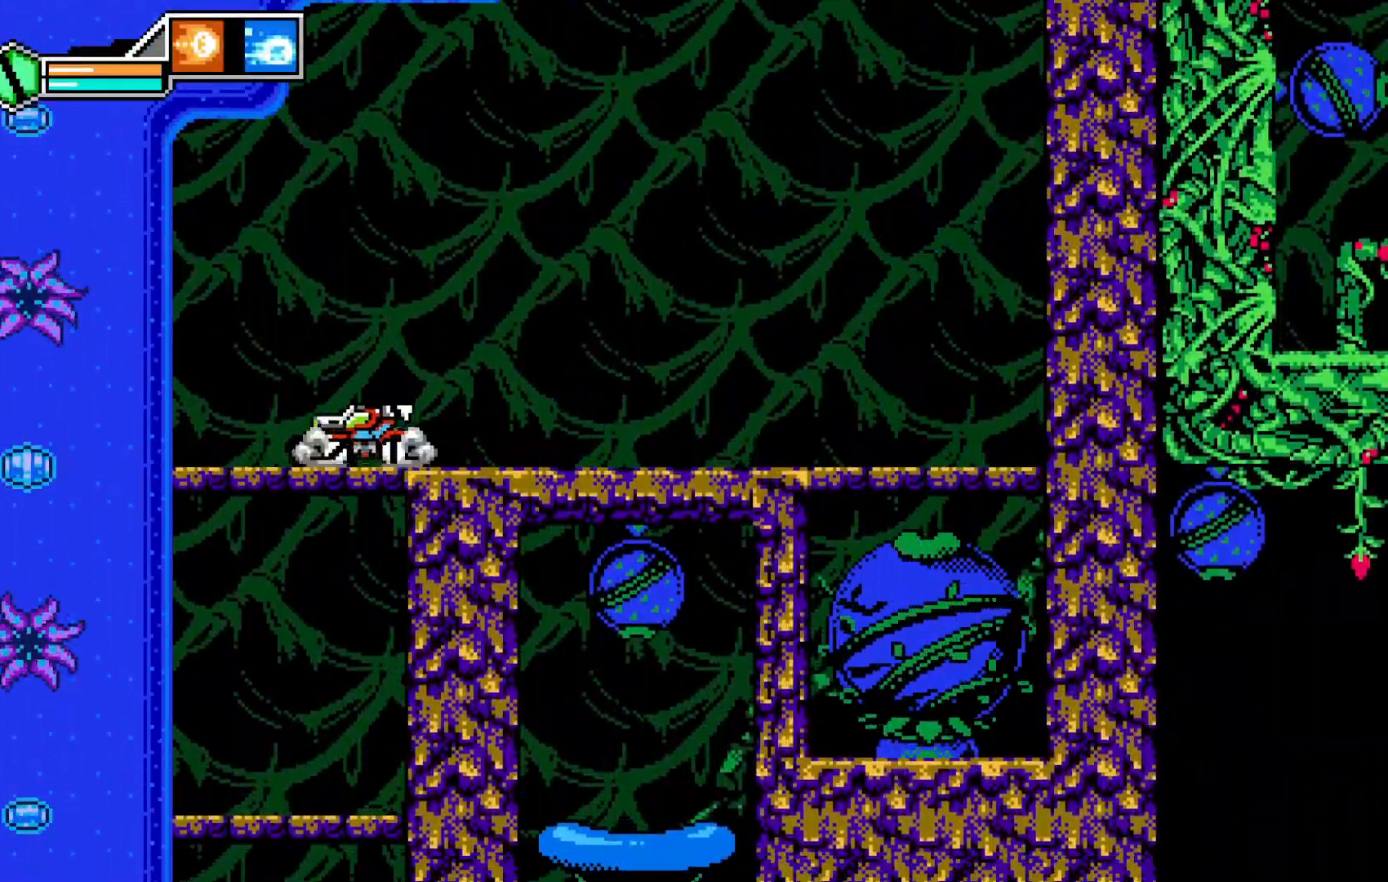
{"buttons": [], "left_stick": "center", "events": [[283, "left_stick", "left"], [400, "left_stick", "center"]]}
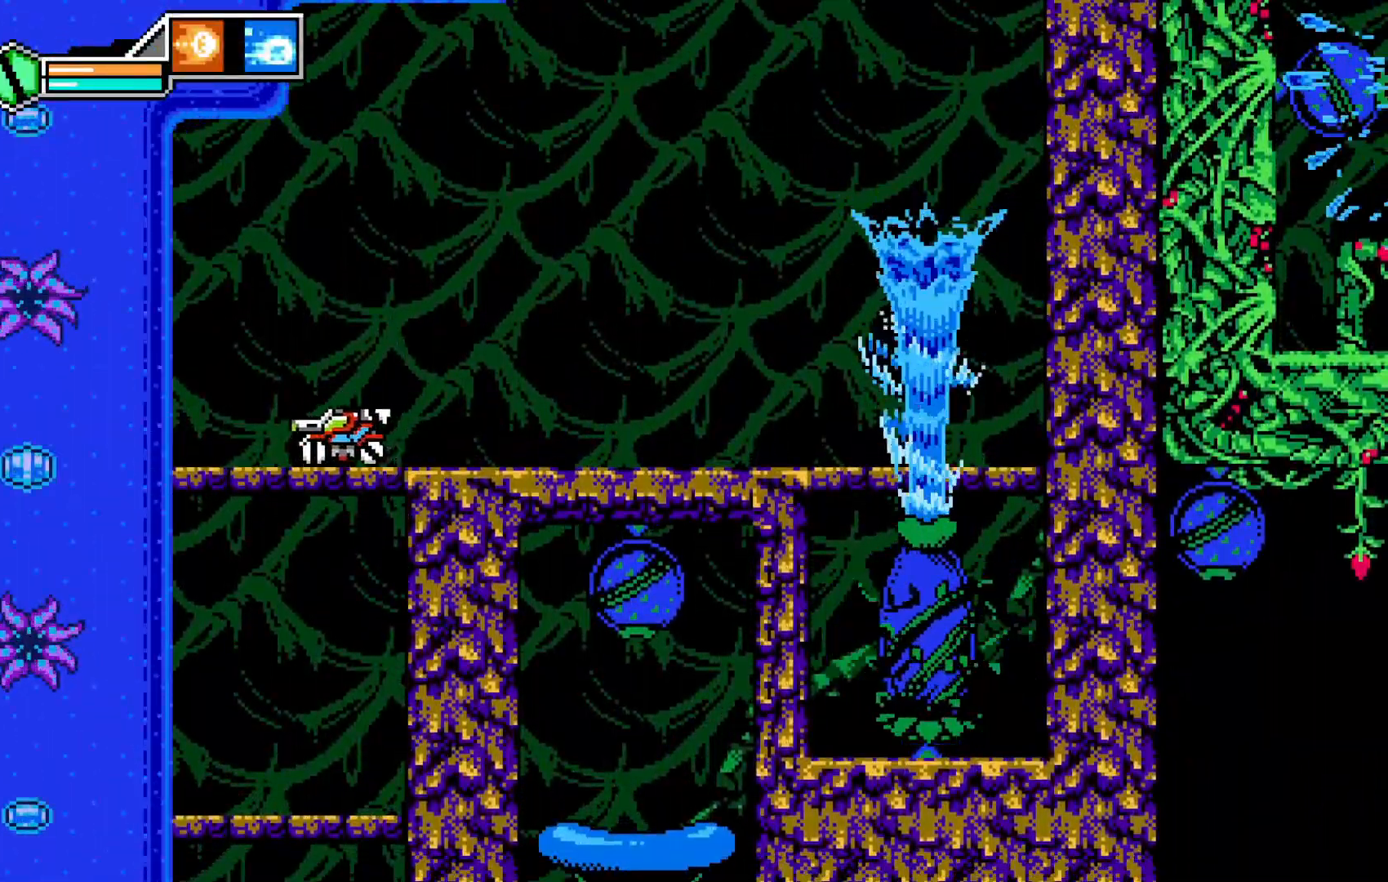
{"buttons": [], "left_stick": "center", "events": [[283, "A", "down"], [450, "A", "up"]]}
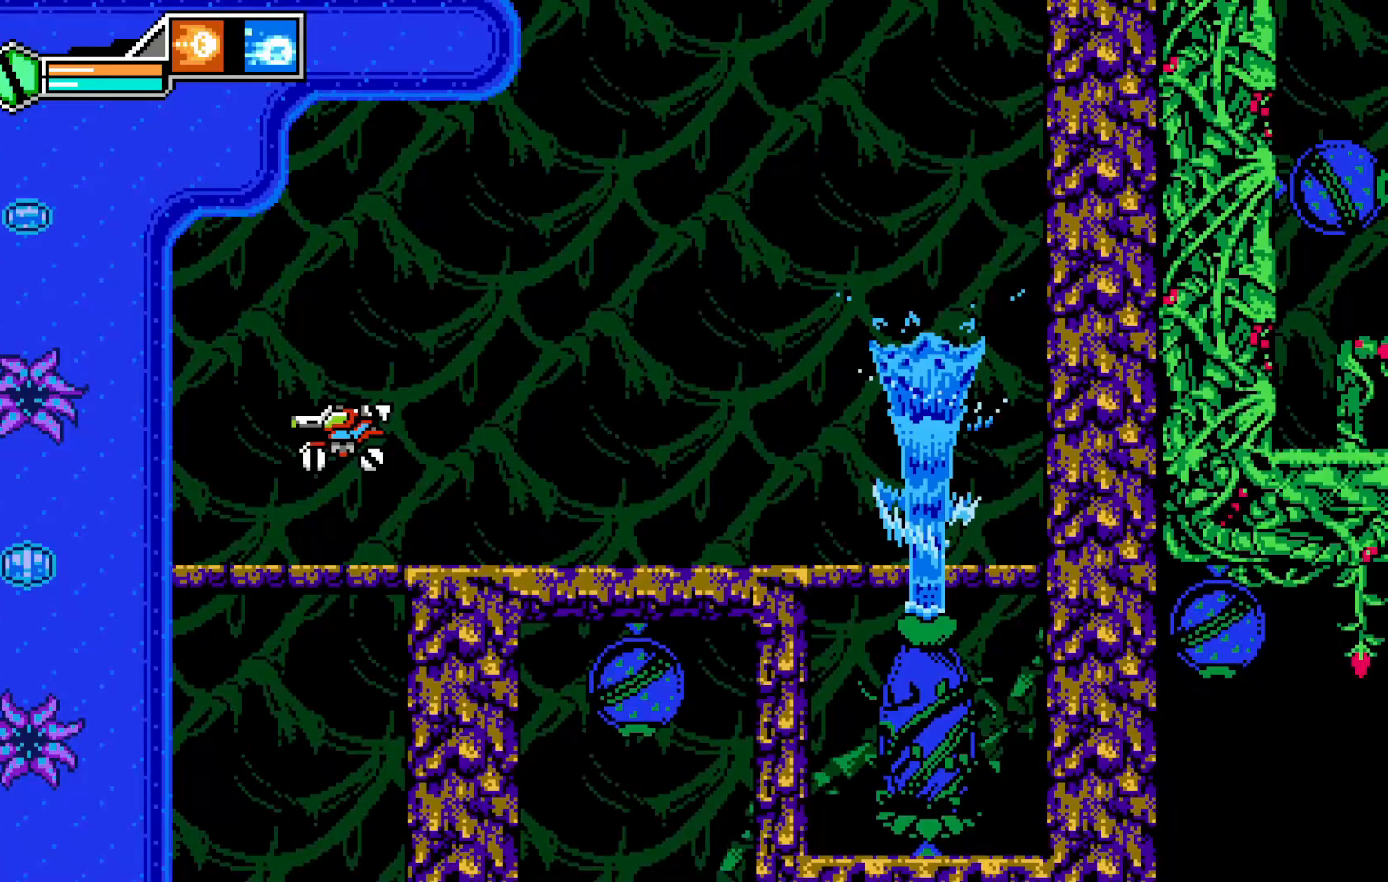
{"buttons": [], "left_stick": "center", "events": []}
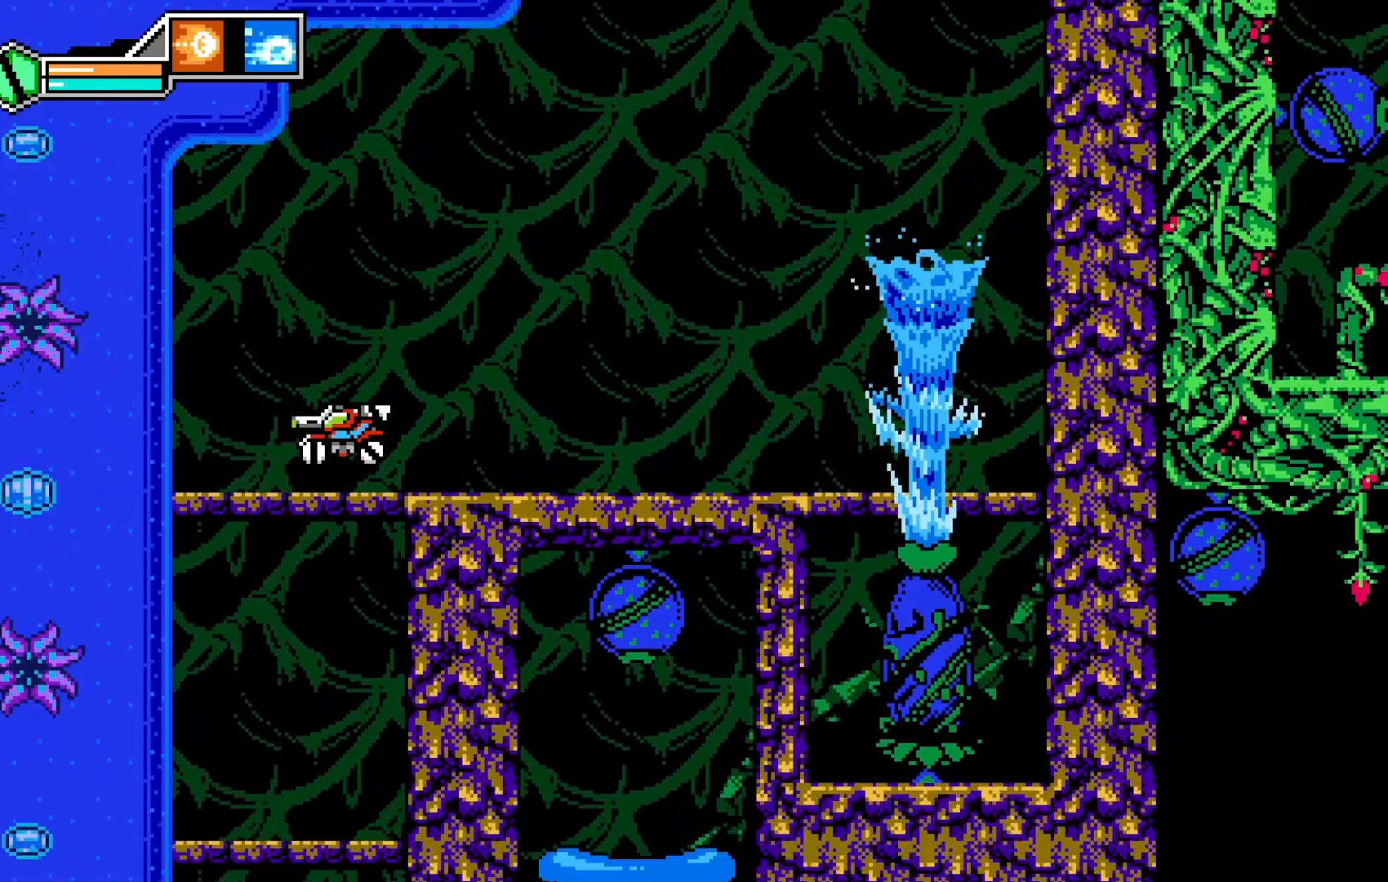
{"buttons": [], "left_stick": "center", "events": []}
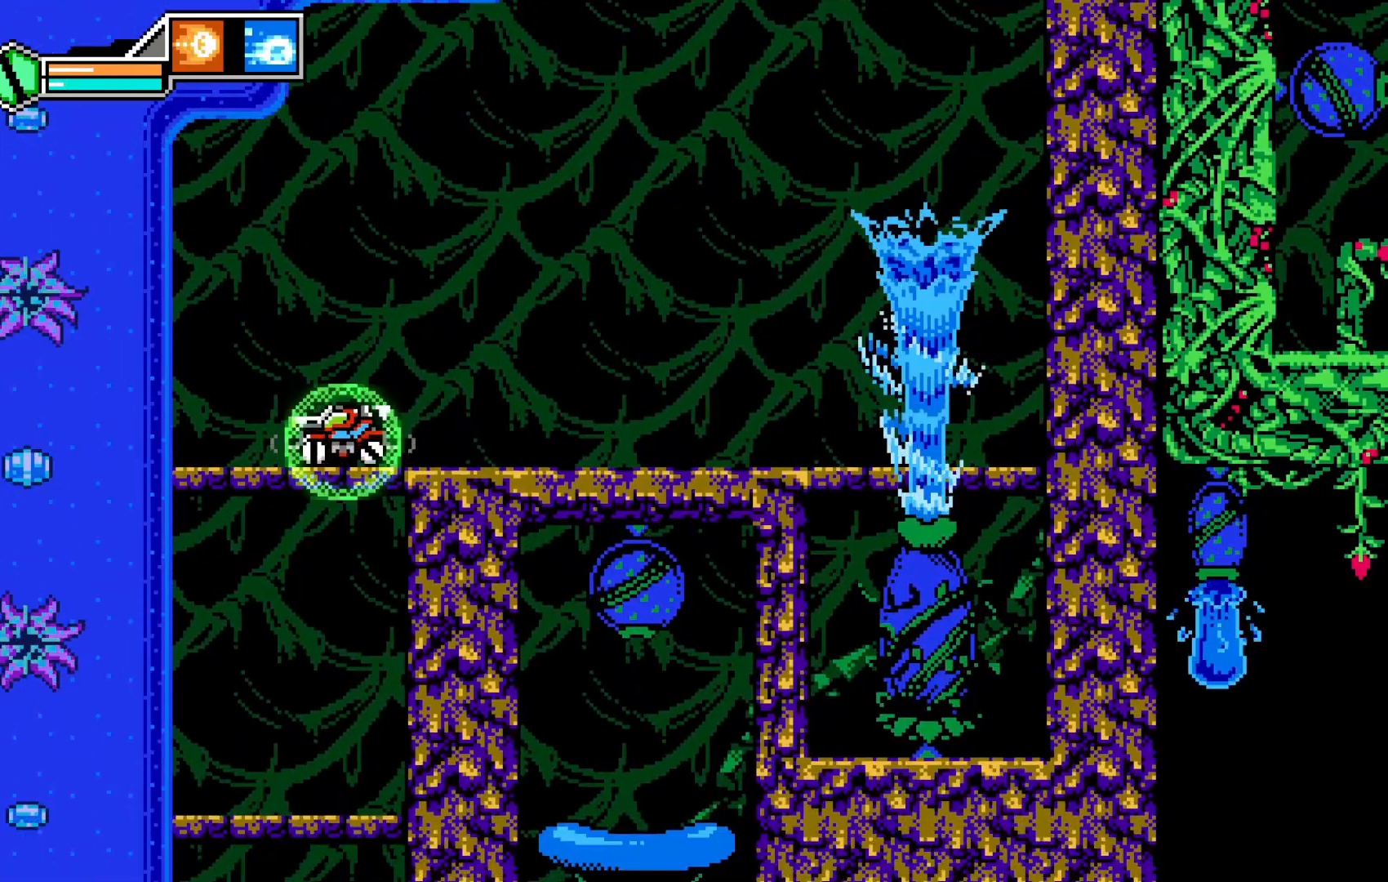
{"buttons": [], "left_stick": "center", "events": []}
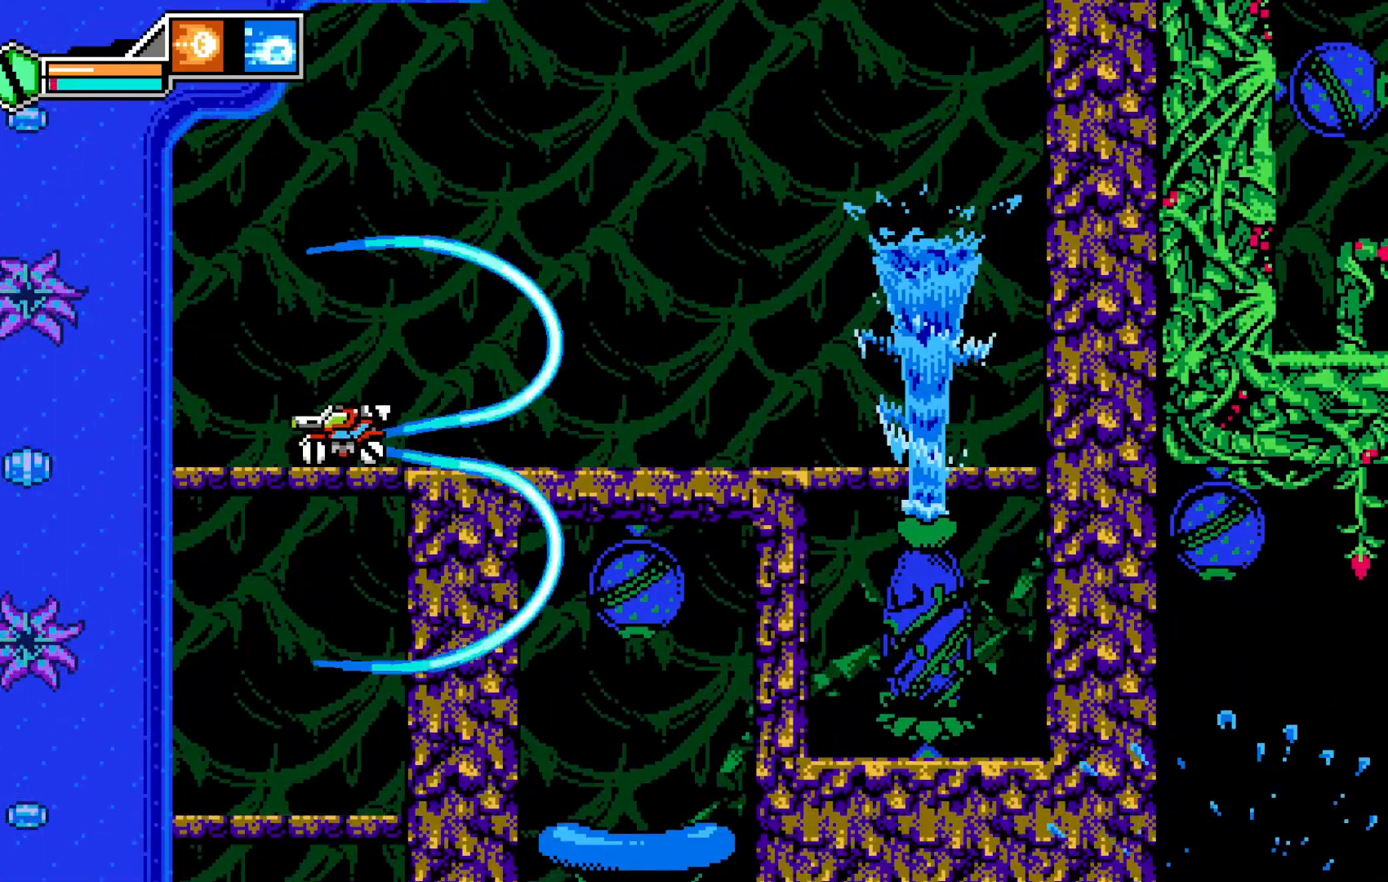
{"buttons": [], "left_stick": "center", "events": []}
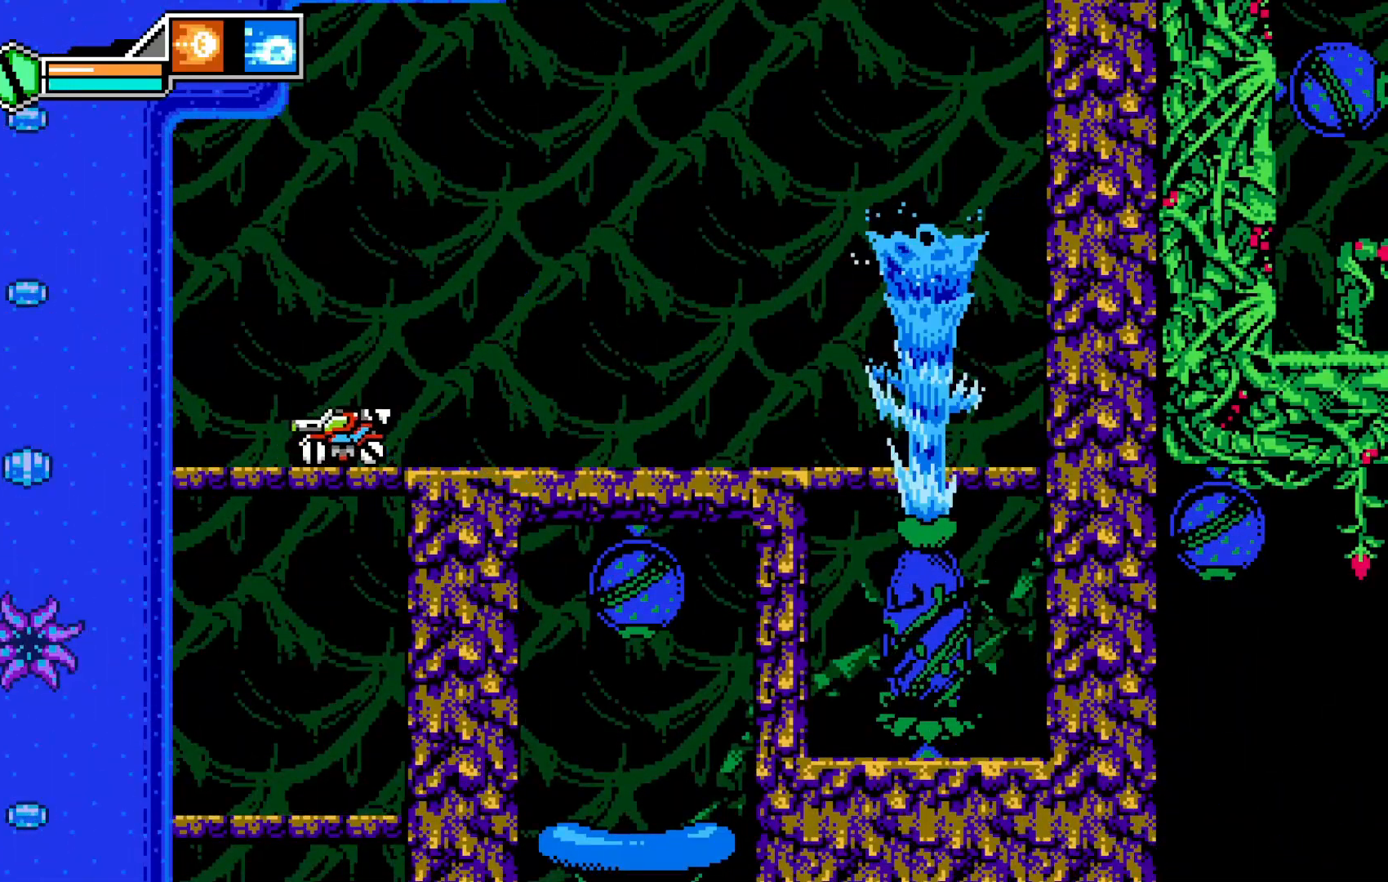
{"buttons": [], "left_stick": "center", "events": [[33, "left_stick", "left"], [250, "left_stick", "center"]]}
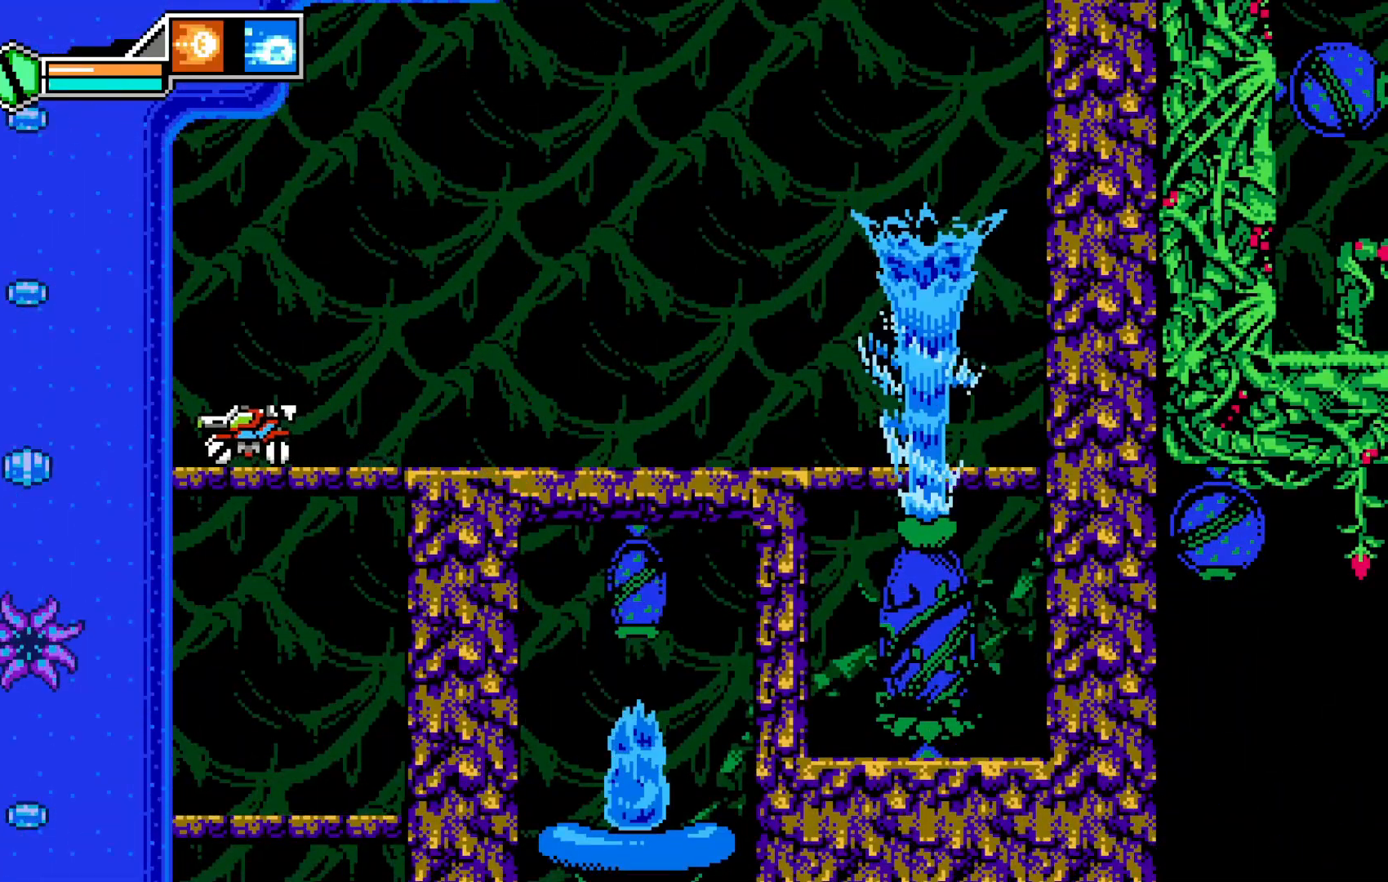
{"buttons": [], "left_stick": "center", "events": []}
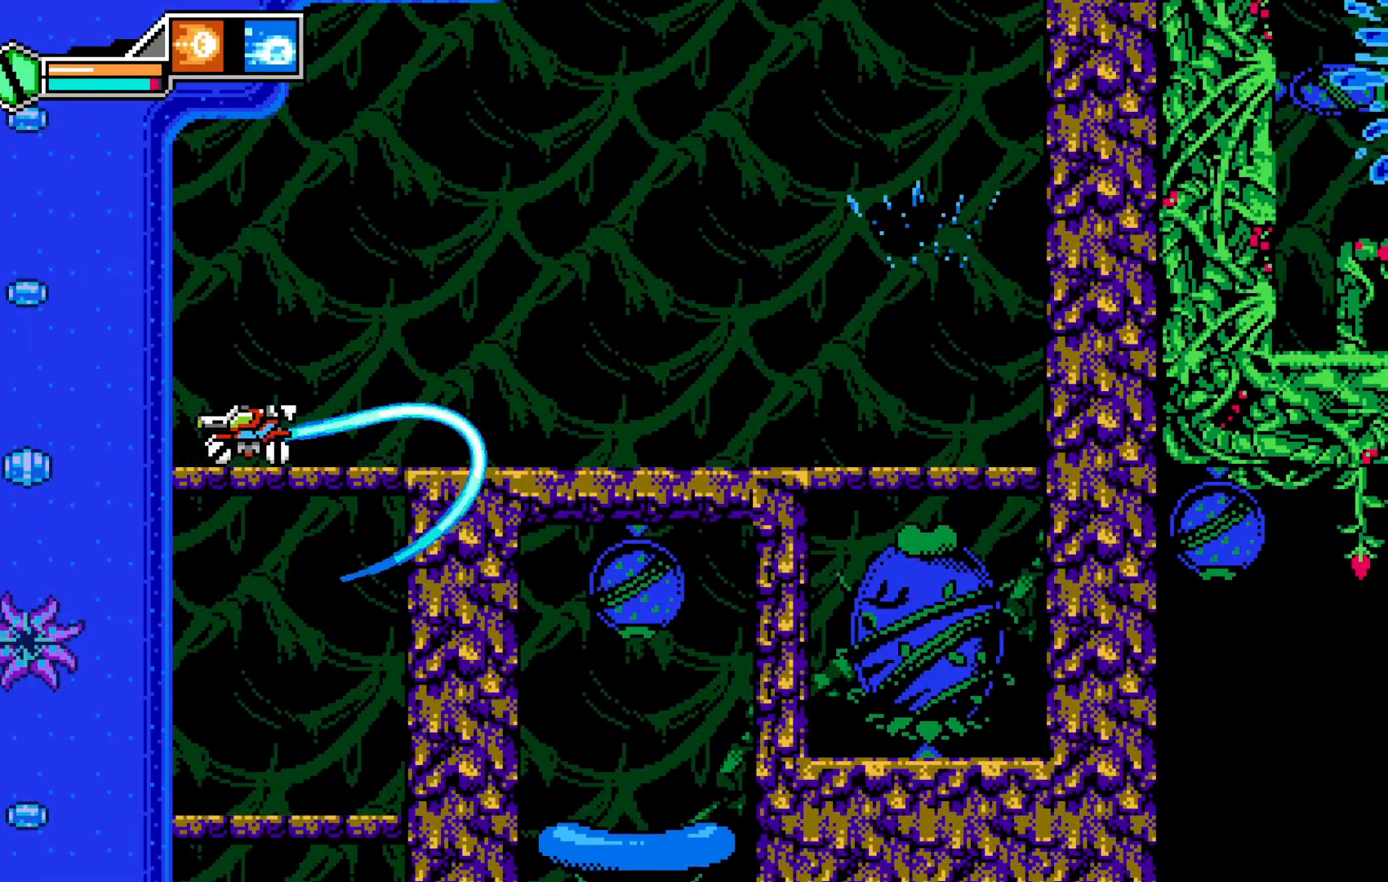
{"buttons": [], "left_stick": "left", "events": [[383, "left_stick", "left"]]}
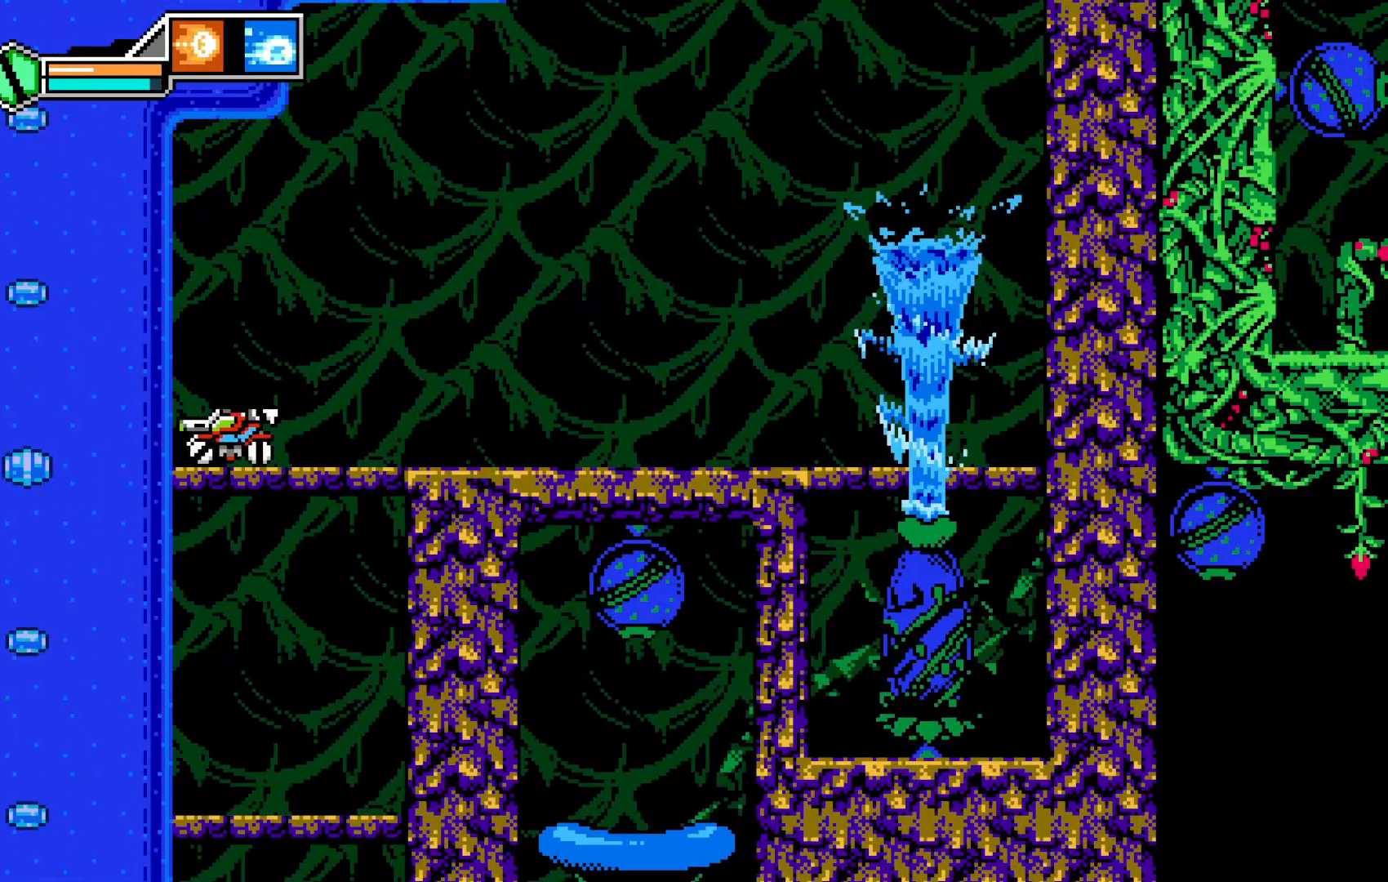
{"buttons": [], "left_stick": "right", "events": [[400, "left_stick", "down"], [483, "left_stick", "right"]]}
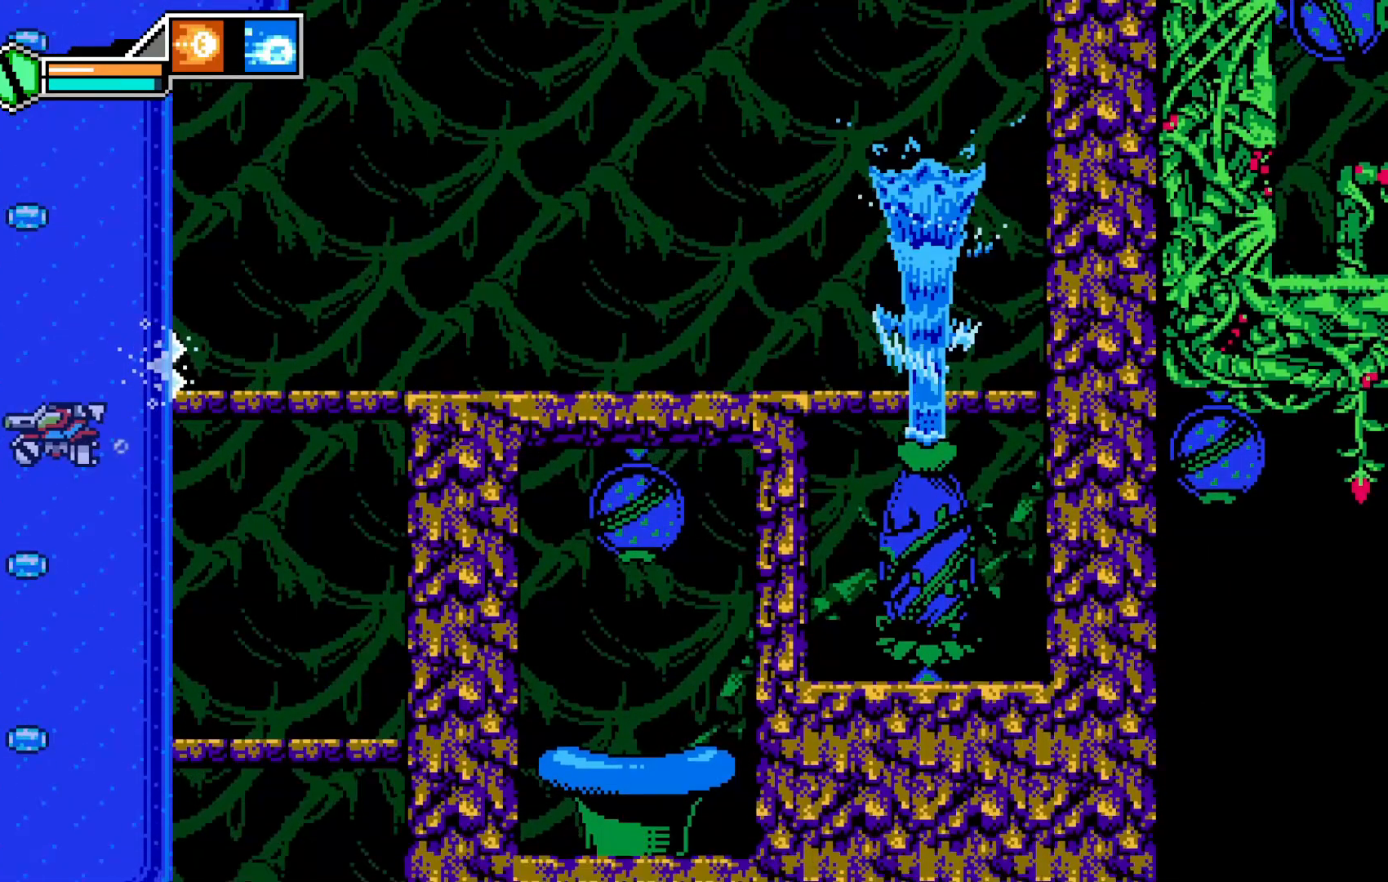
{"buttons": [], "left_stick": "up-left", "events": [[33, "left_stick", "up-right"], [450, "left_stick", "up-left"]]}
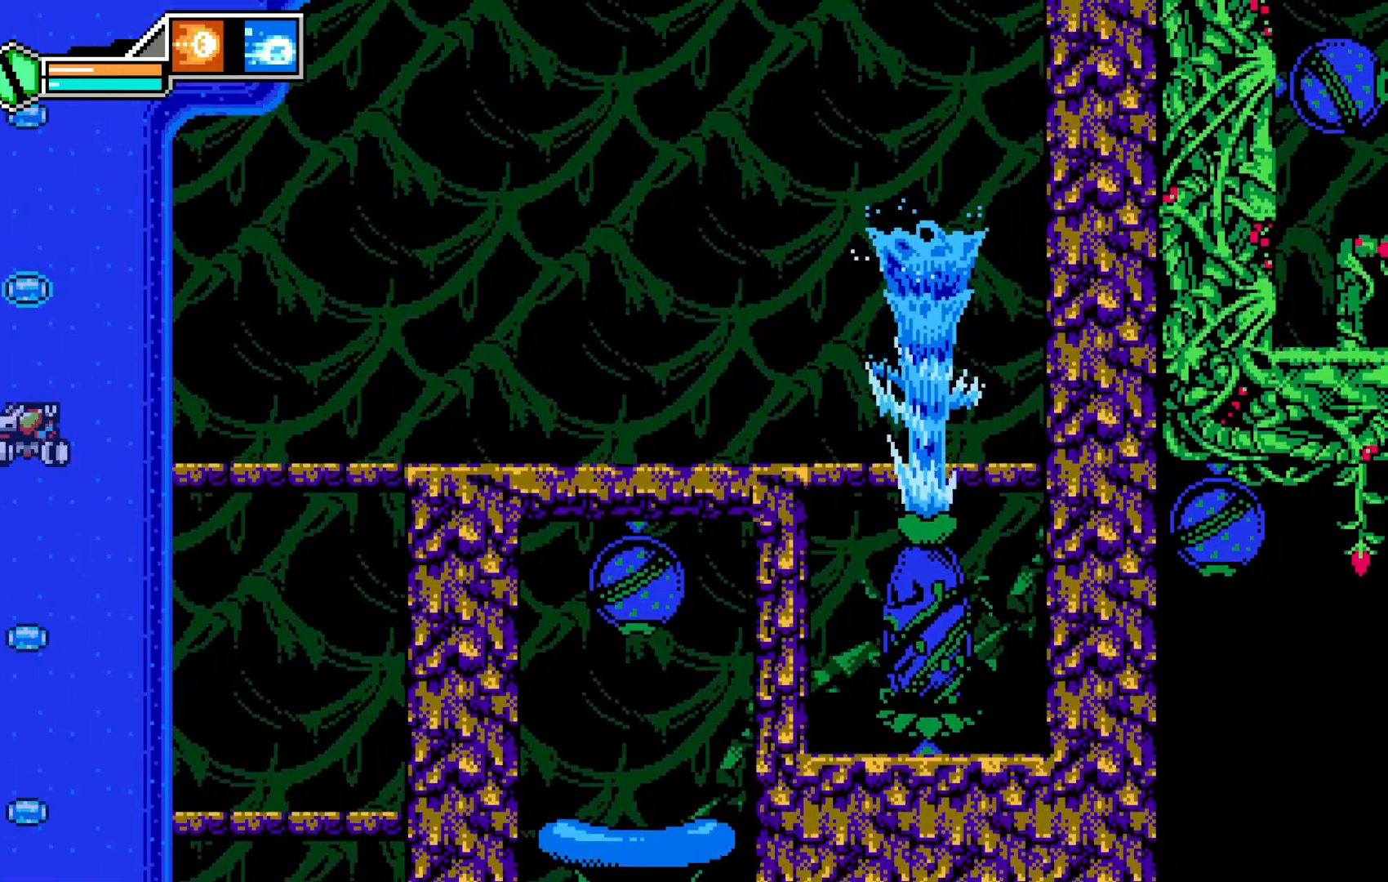
{"buttons": [], "left_stick": "up", "events": [[183, "left_stick", "up-right"], [350, "left_stick", "up"]]}
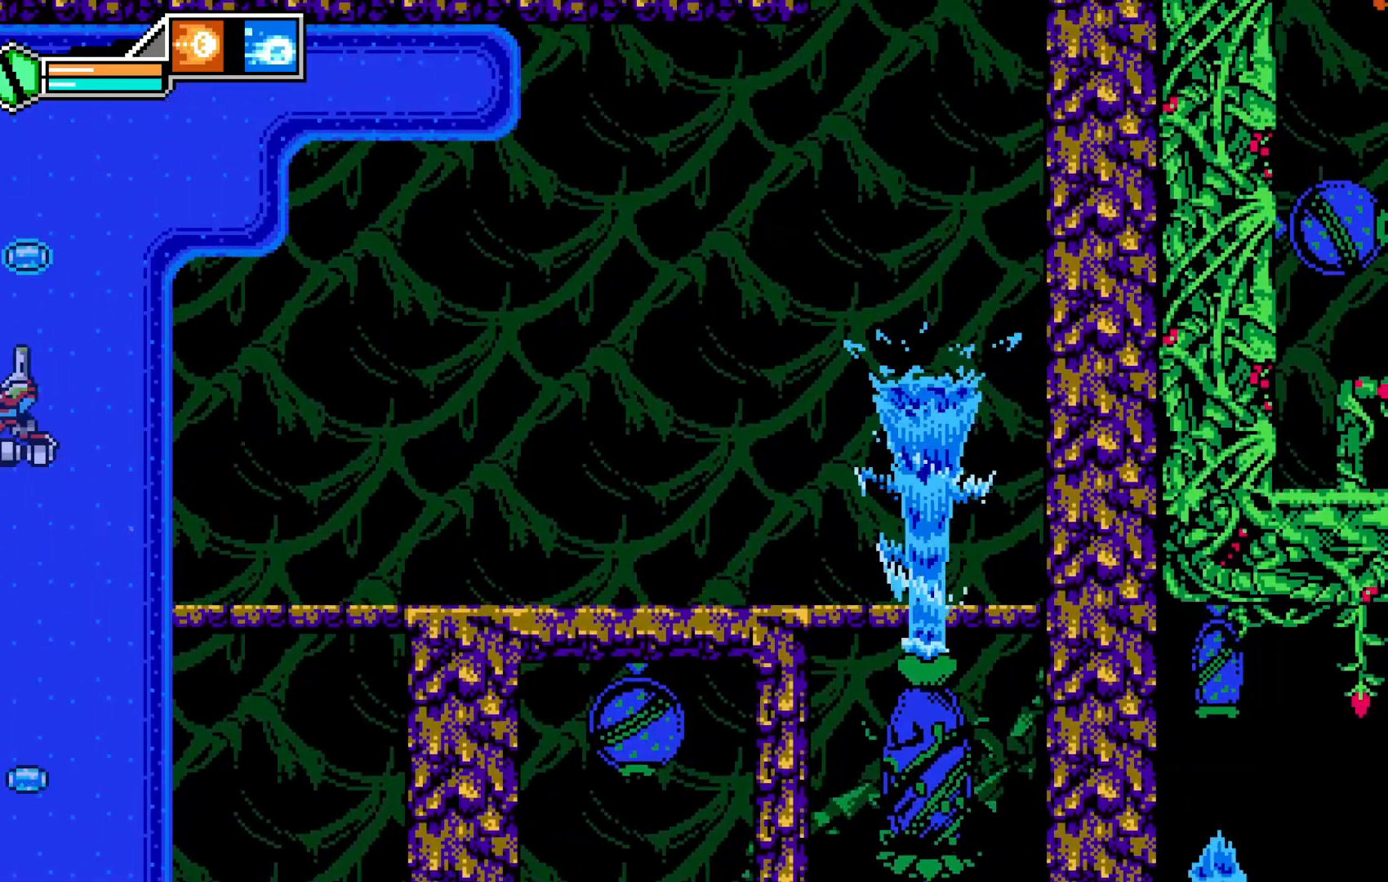
{"buttons": [], "left_stick": "up", "events": []}
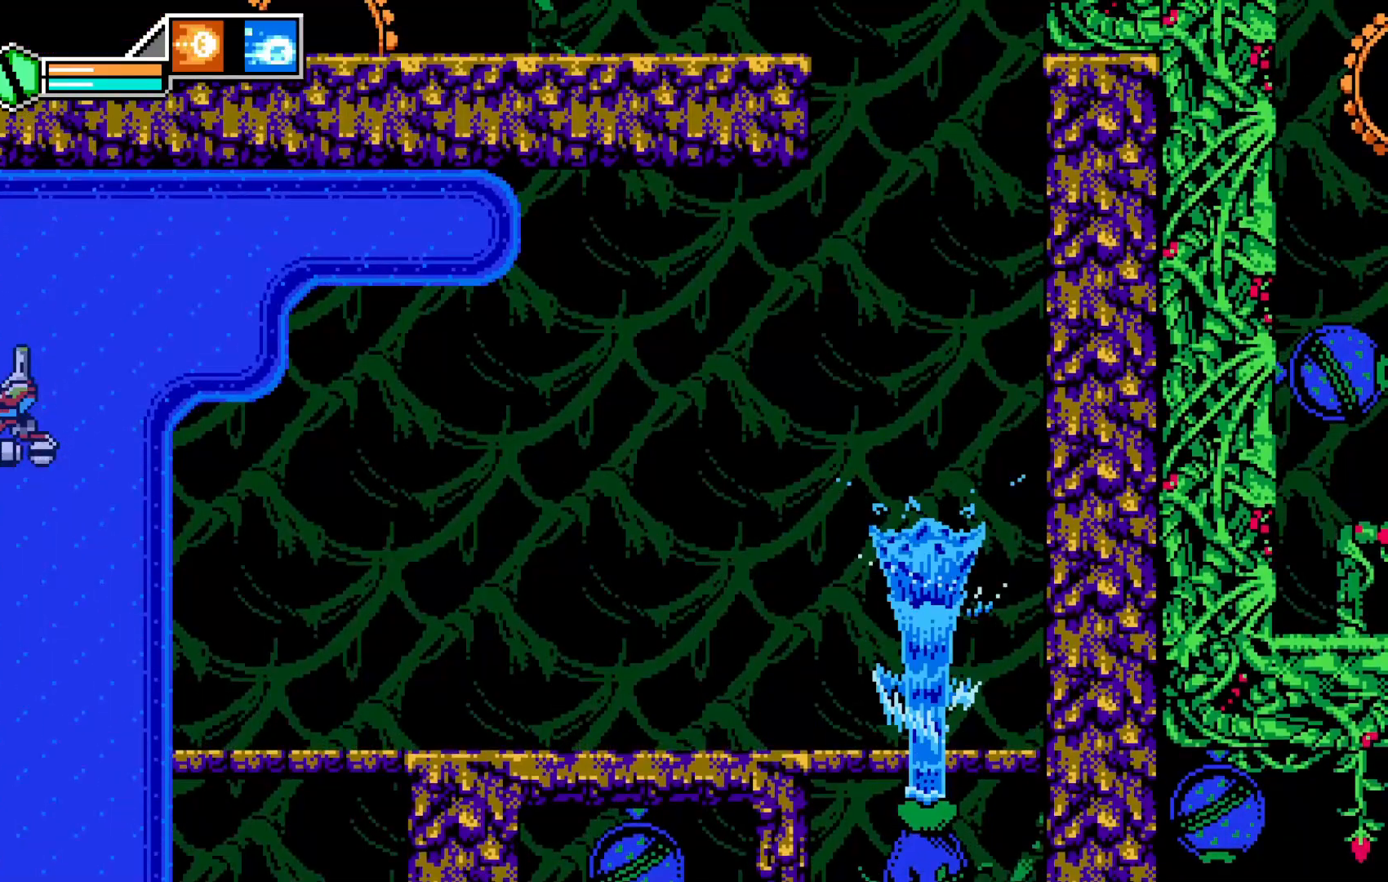
{"buttons": [], "left_stick": "up-right", "events": [[50, "left_stick", "up-right"]]}
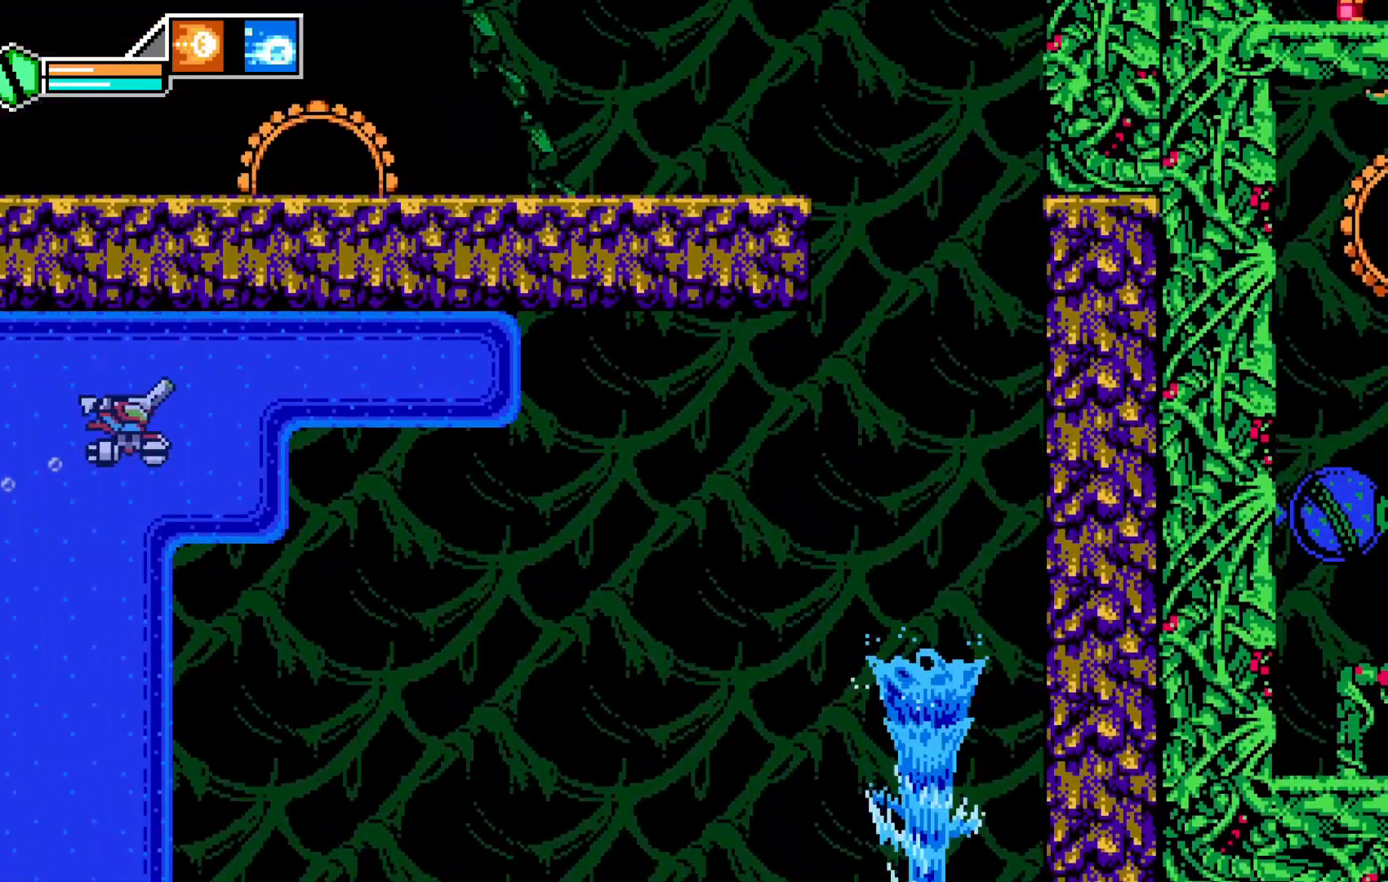
{"buttons": [], "left_stick": "right", "events": [[283, "left_stick", "right"]]}
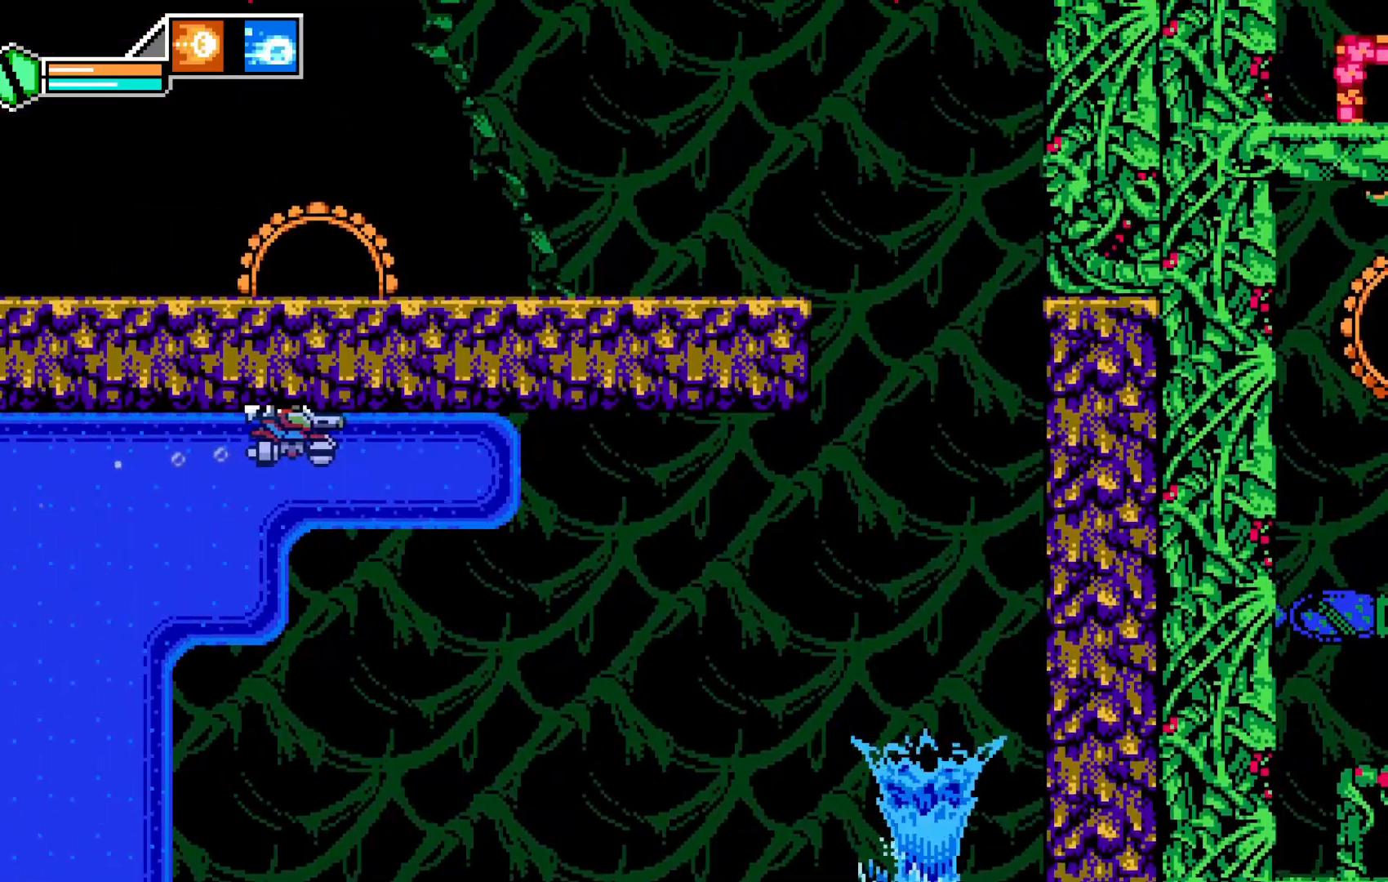
{"buttons": [], "left_stick": "right", "events": []}
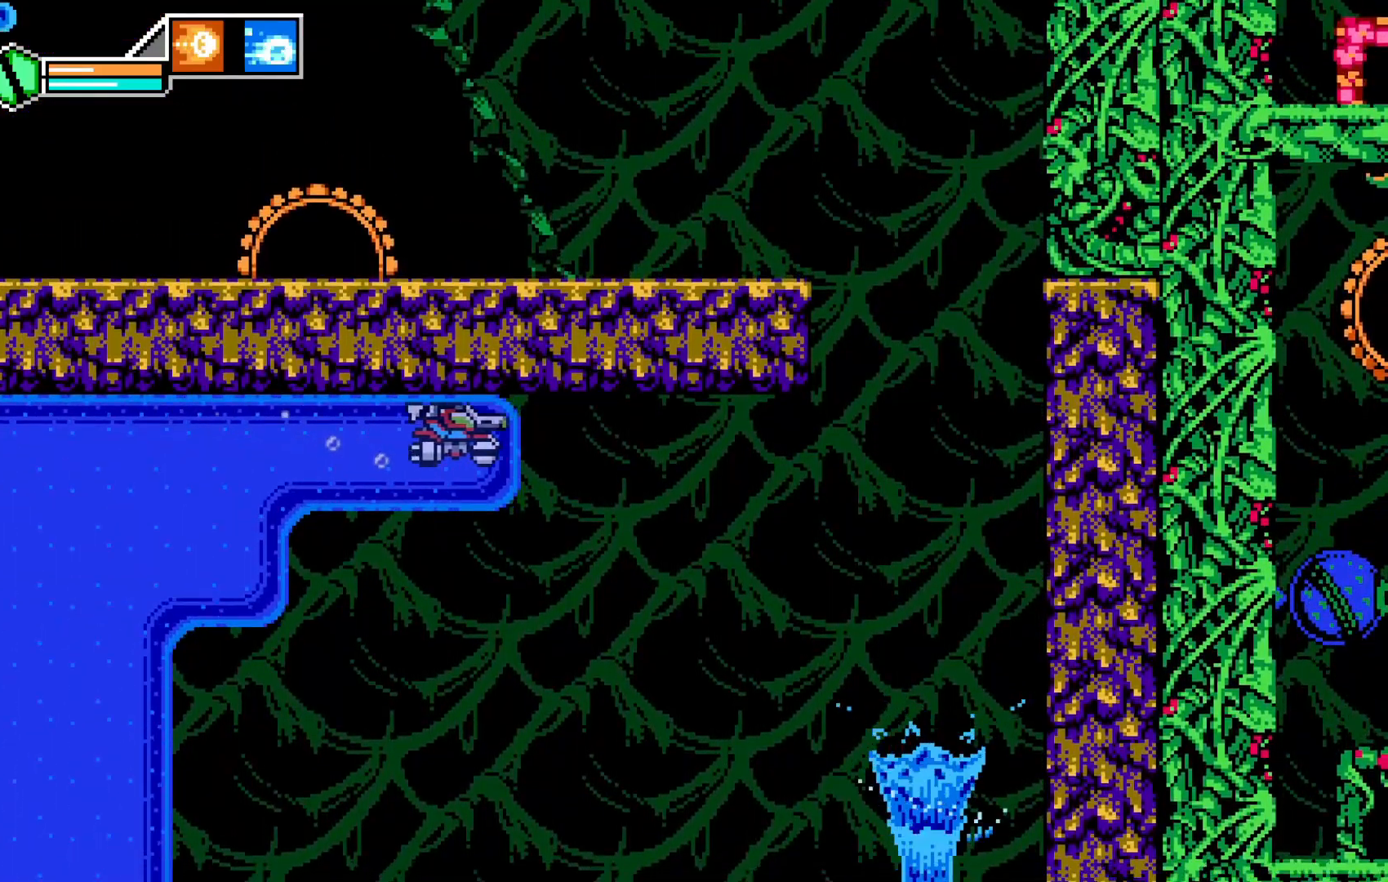
{"buttons": [], "left_stick": "up-right", "events": [[500, "left_stick", "up-right"]]}
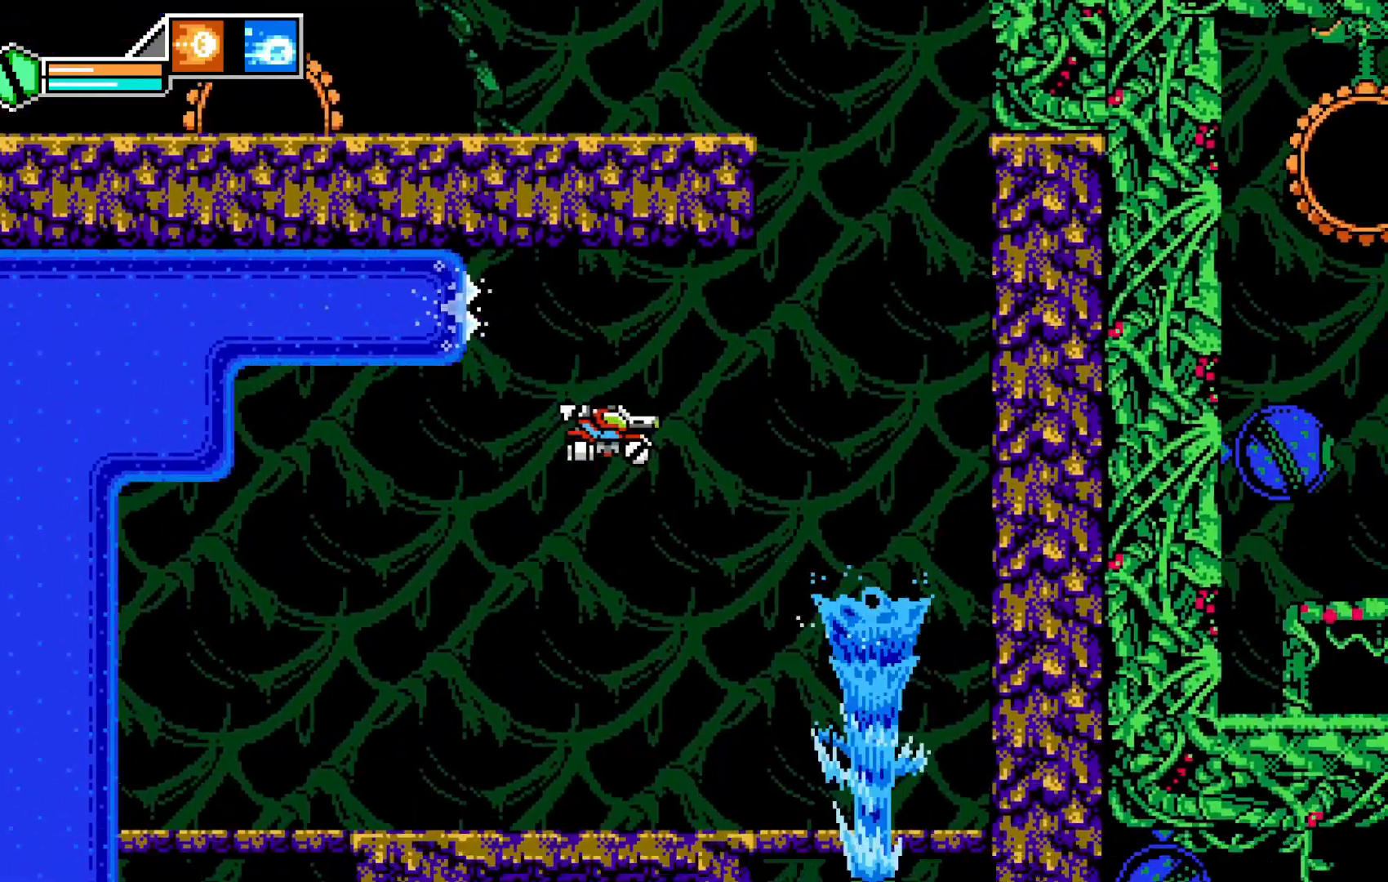
{"buttons": [], "left_stick": "center", "events": [[483, "left_stick", "center"]]}
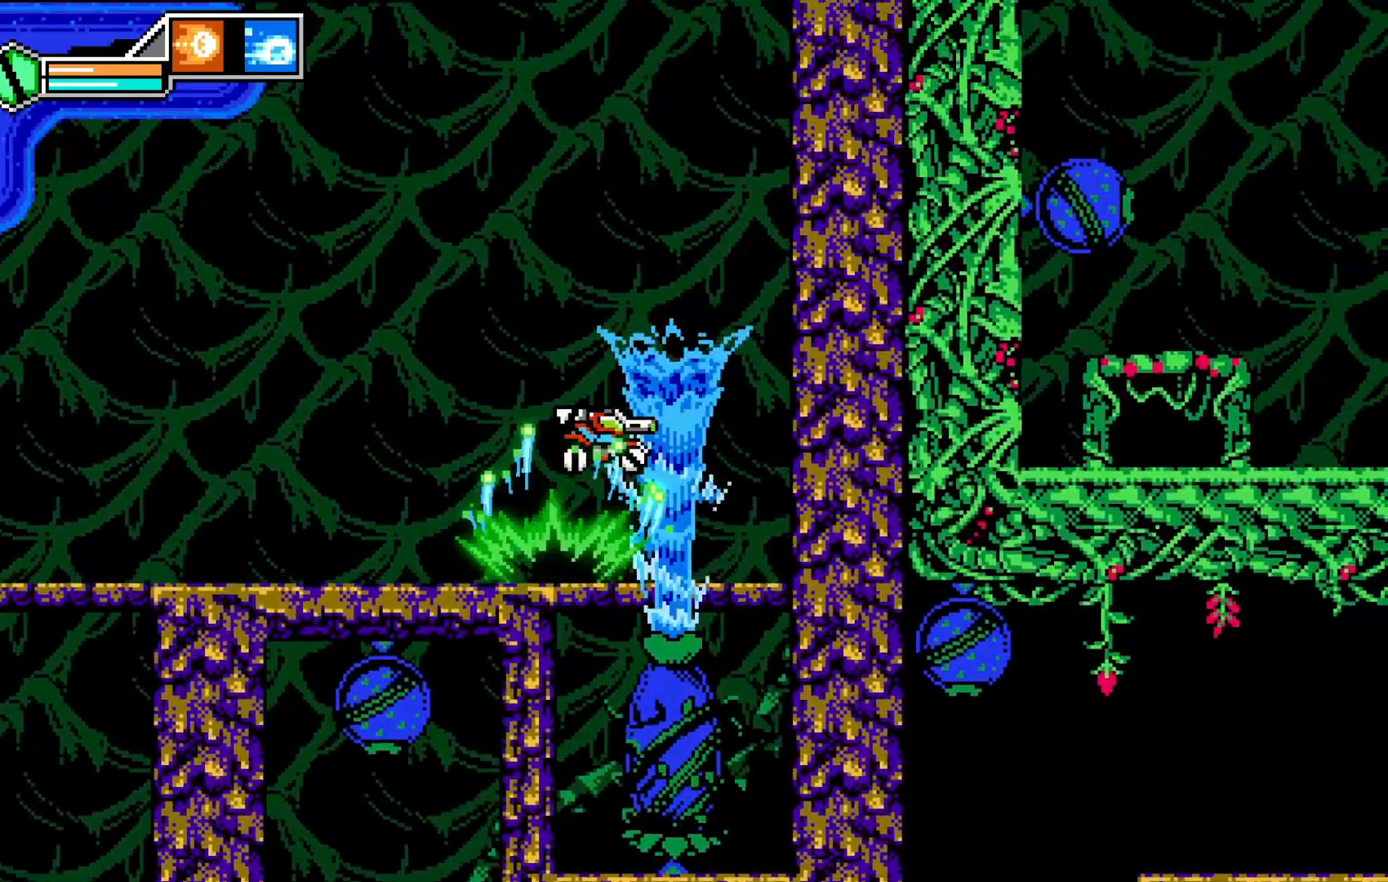
{"buttons": [], "left_stick": "left", "events": [[433, "left_stick", "left"]]}
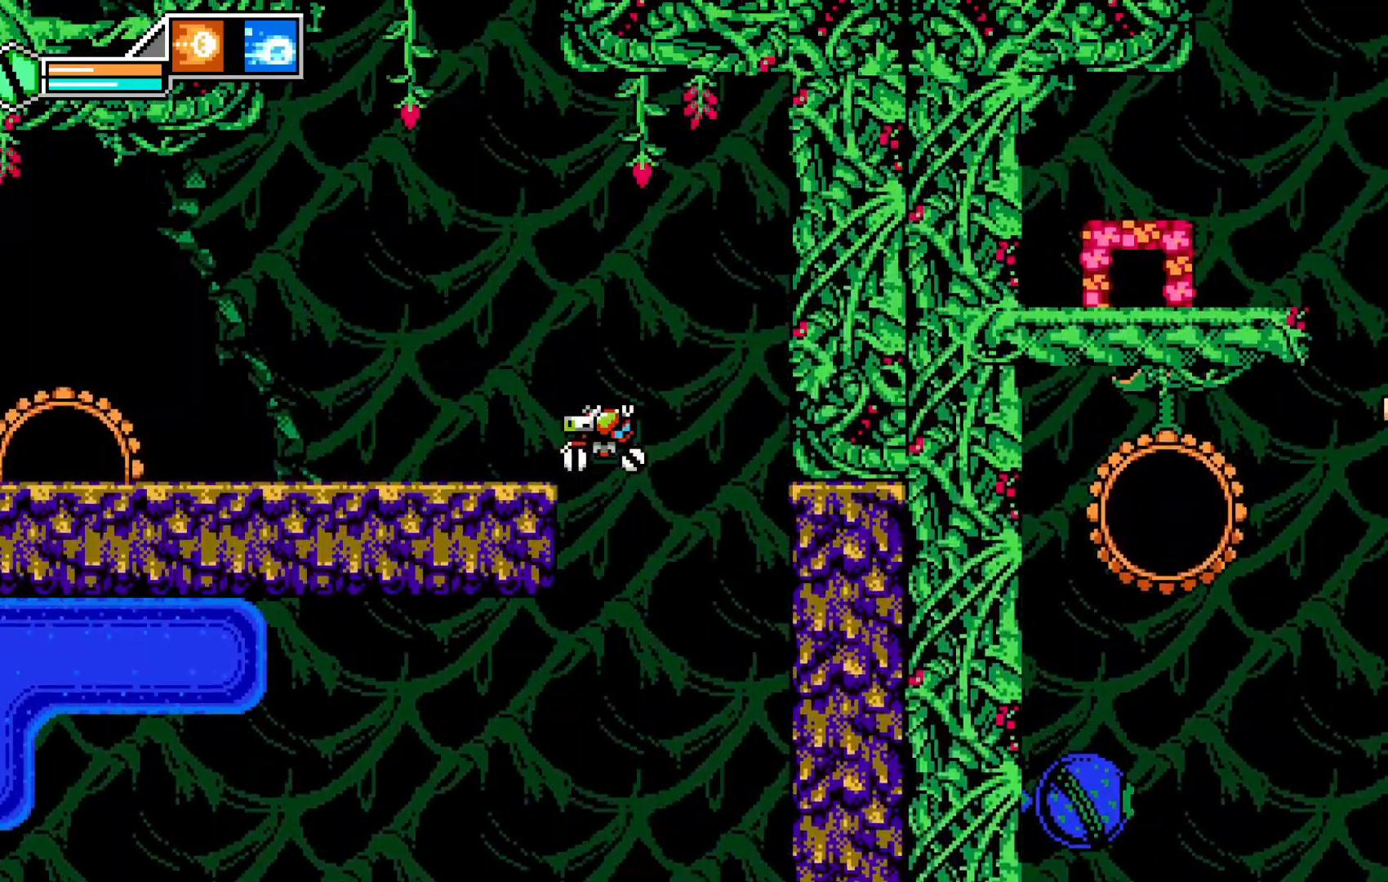
{"buttons": [], "left_stick": "center", "events": [[483, "left_stick", "center"]]}
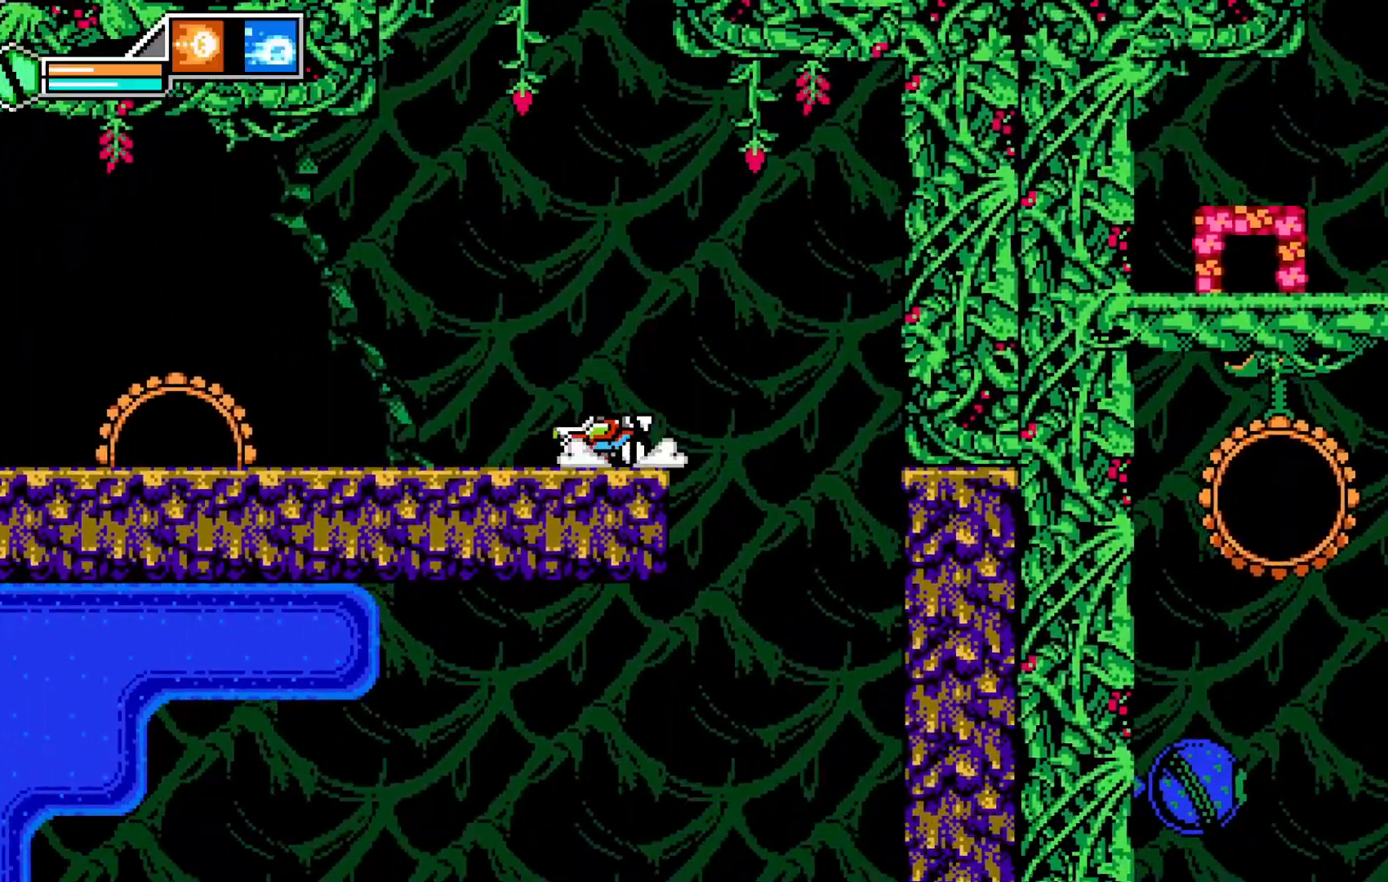
{"buttons": [], "left_stick": "center", "events": [[50, "START", "down"], [183, "START", "up"]]}
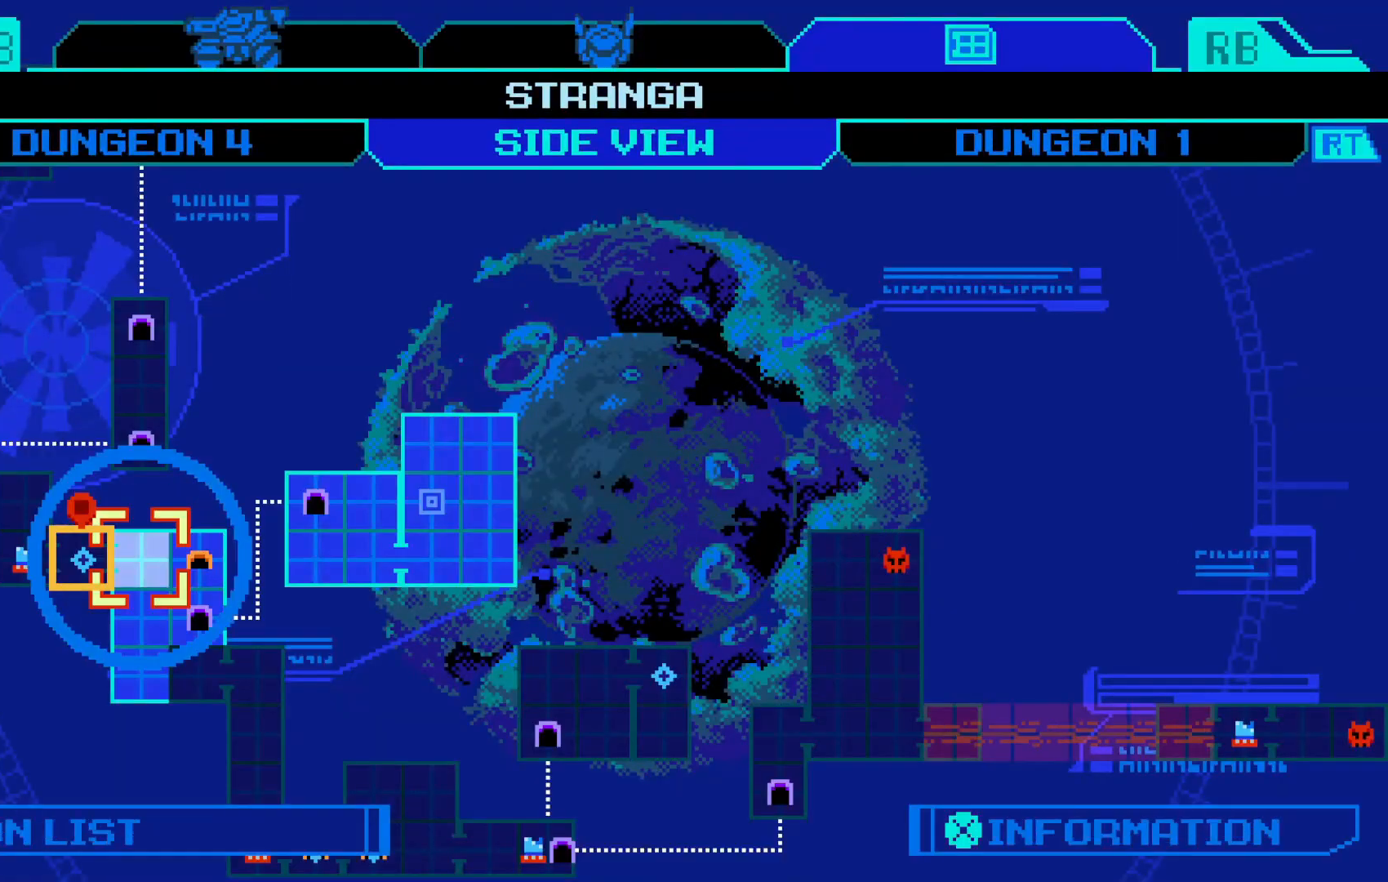
{"buttons": [], "left_stick": "center", "events": []}
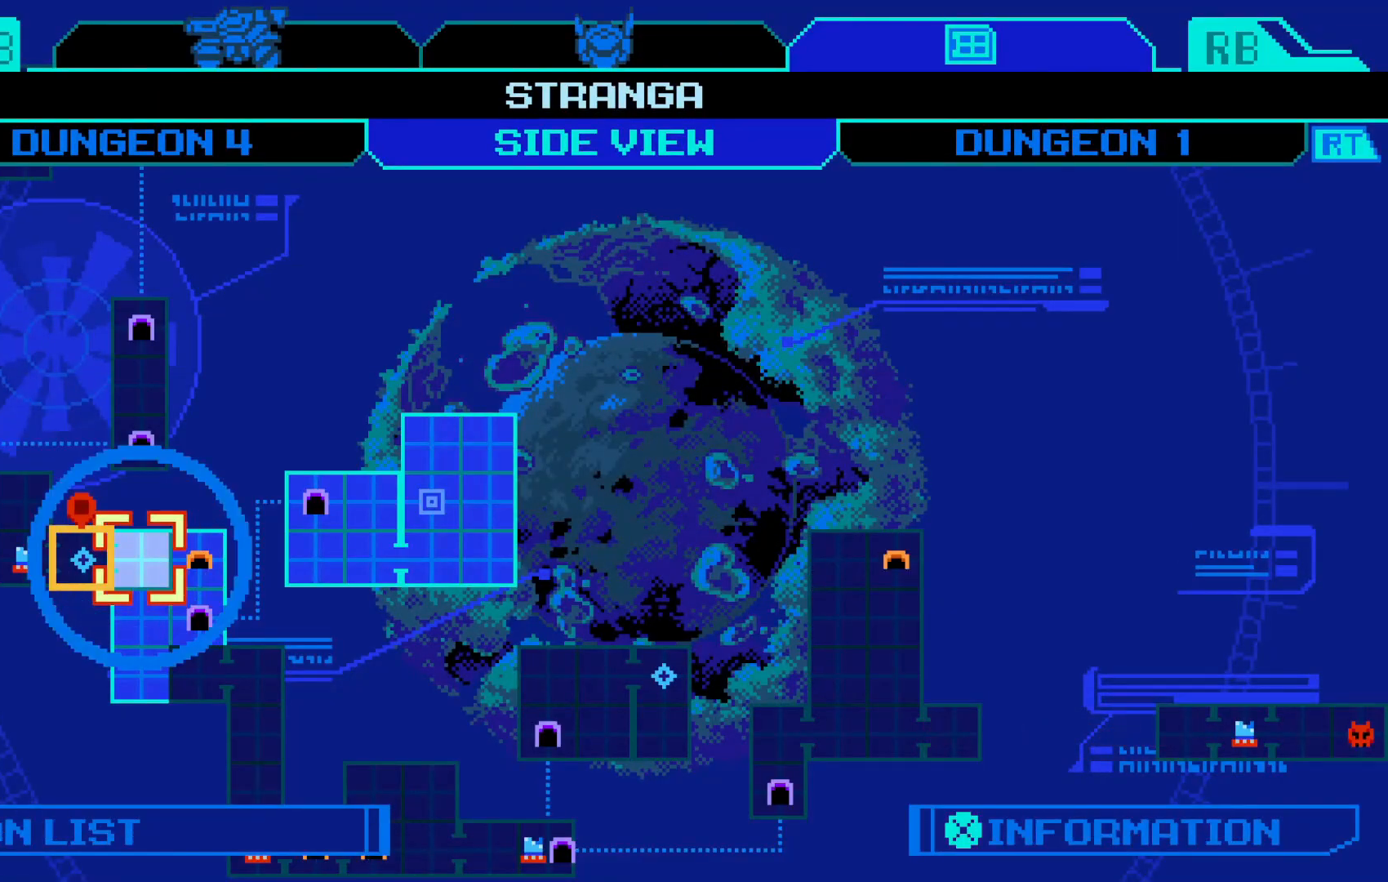
{"buttons": [], "left_stick": "left", "events": [[450, "left_stick", "left"]]}
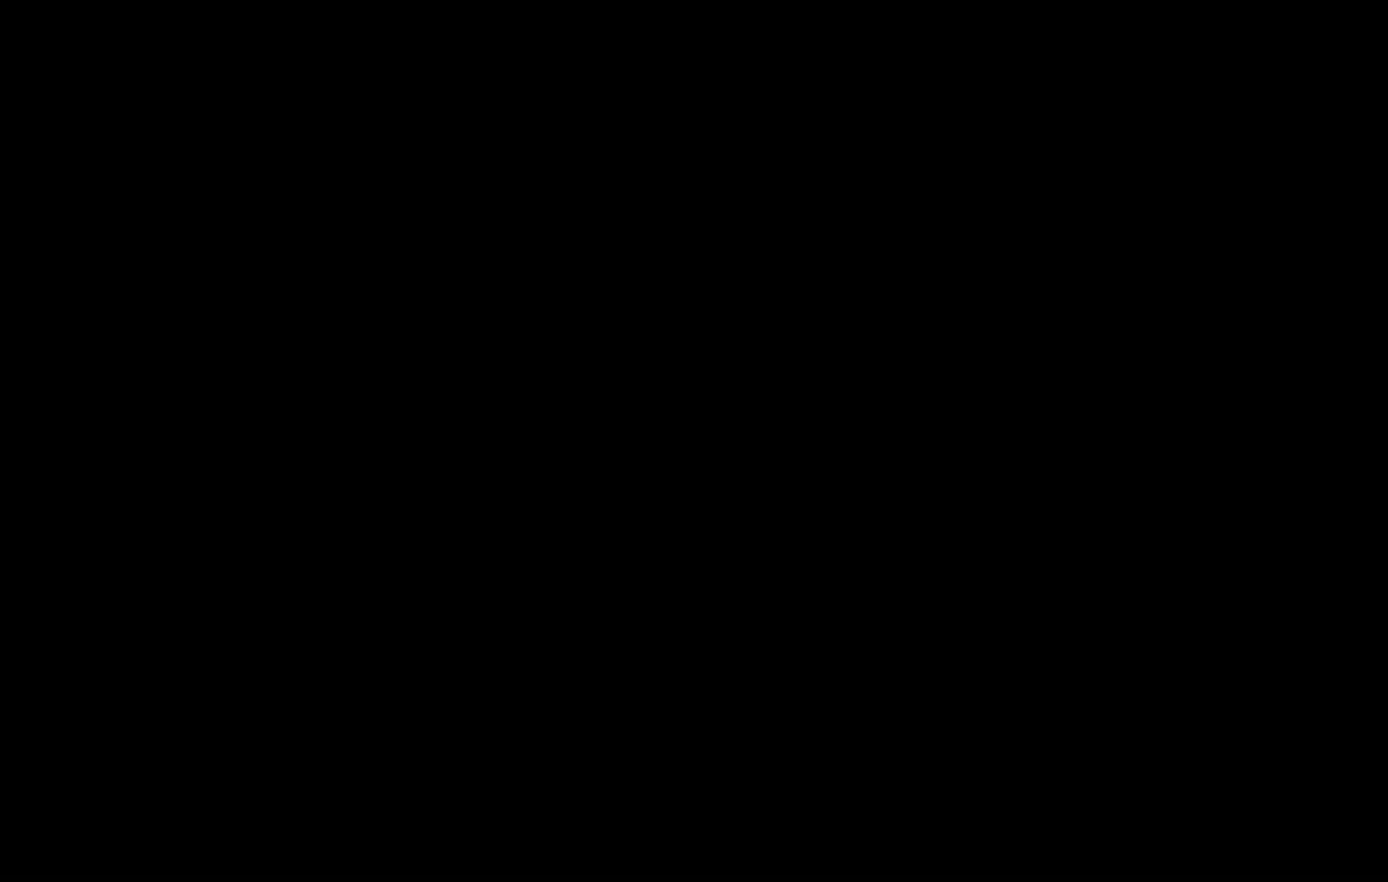
{"buttons": [], "left_stick": "left", "events": []}